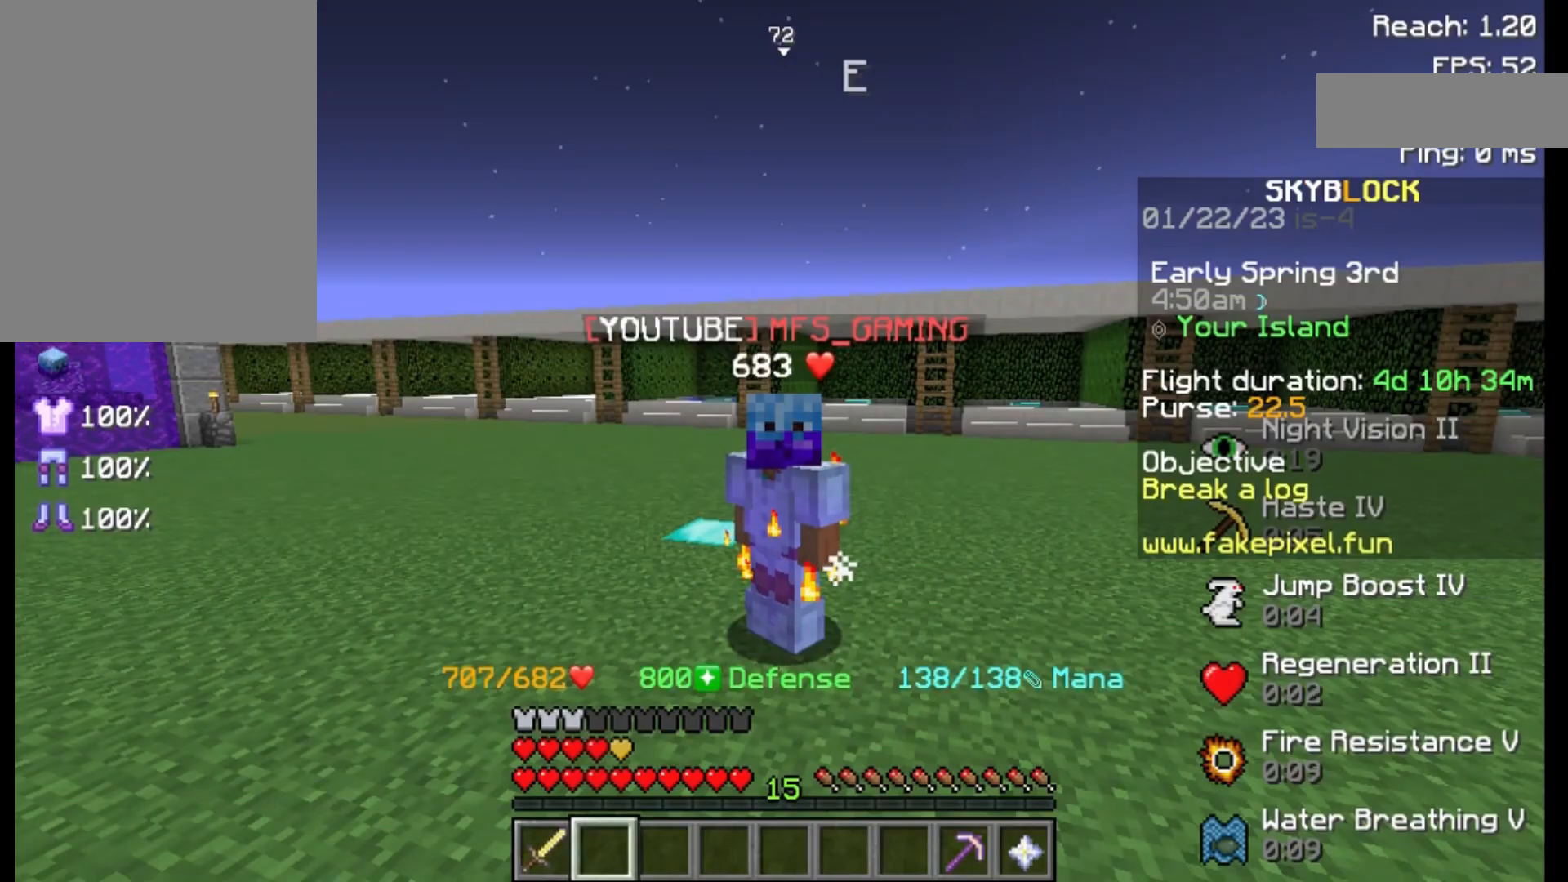
Gameplay with keyboard and mouse; each line is a JSON object with the keys and mouse buttons held at the frame after it. "events" lists presses ("down") and releases ("up") of "a", "d", "s", "space", "w", "mouse_left" and "mouse_right" between this image and that frame as [ms after this image, input, new state], when the widget could be followed in between. "mouse_left", "mouse_right" = the "left", "right" buttons of the "mouse" list. No other keys are recorded. Fast repeated clicks can show as one long hold. Not read: mouse_move.
{"keys": [], "mouse": [], "events": []}
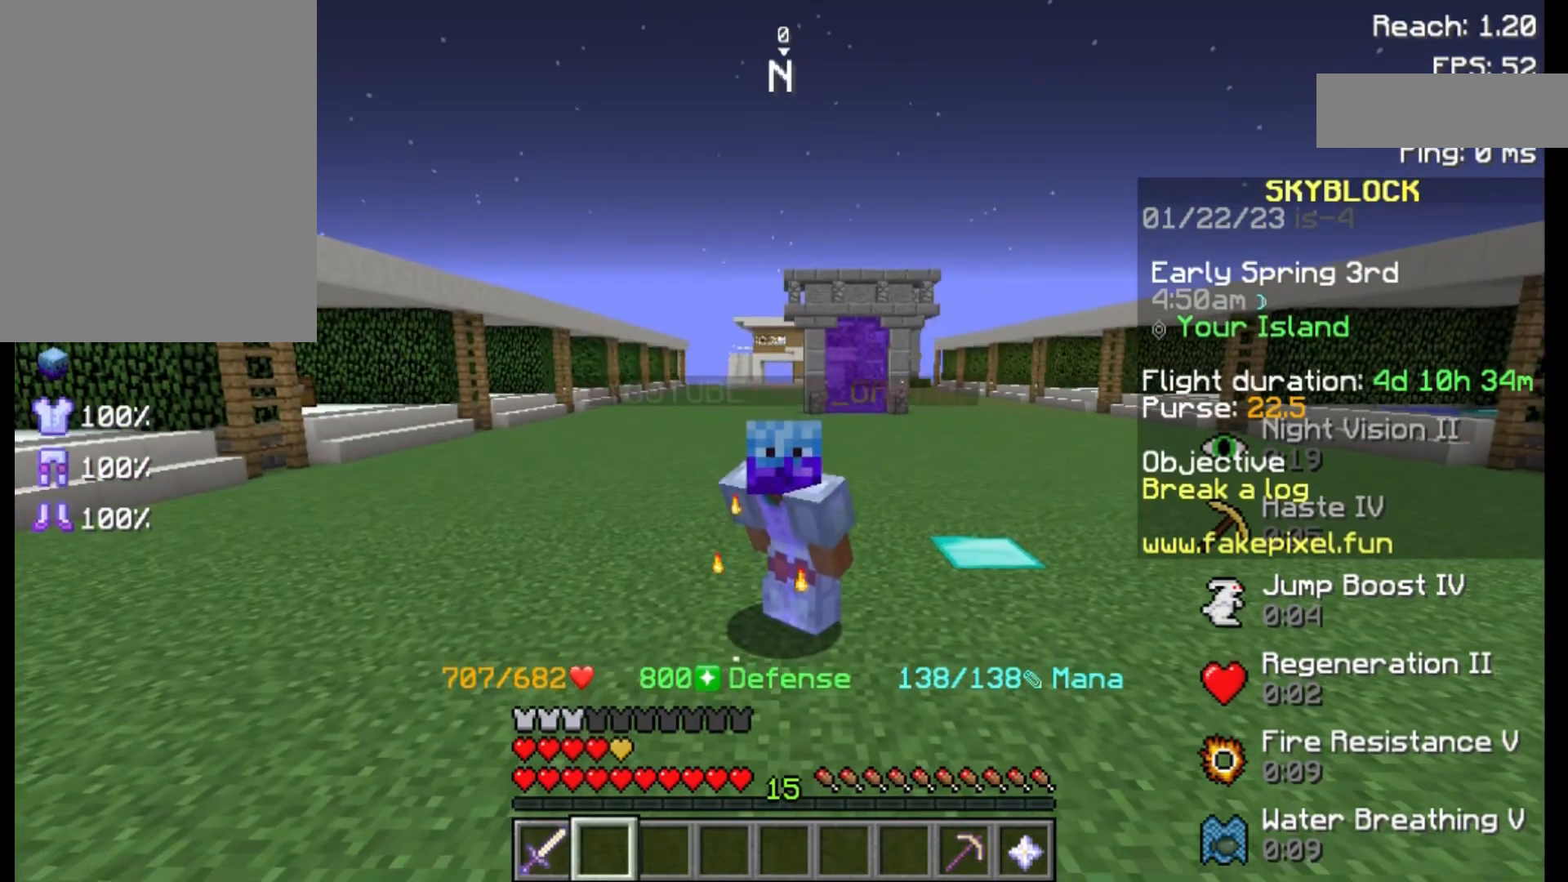
{"keys": ["w"], "mouse": [], "events": [[400, "w", "down"]]}
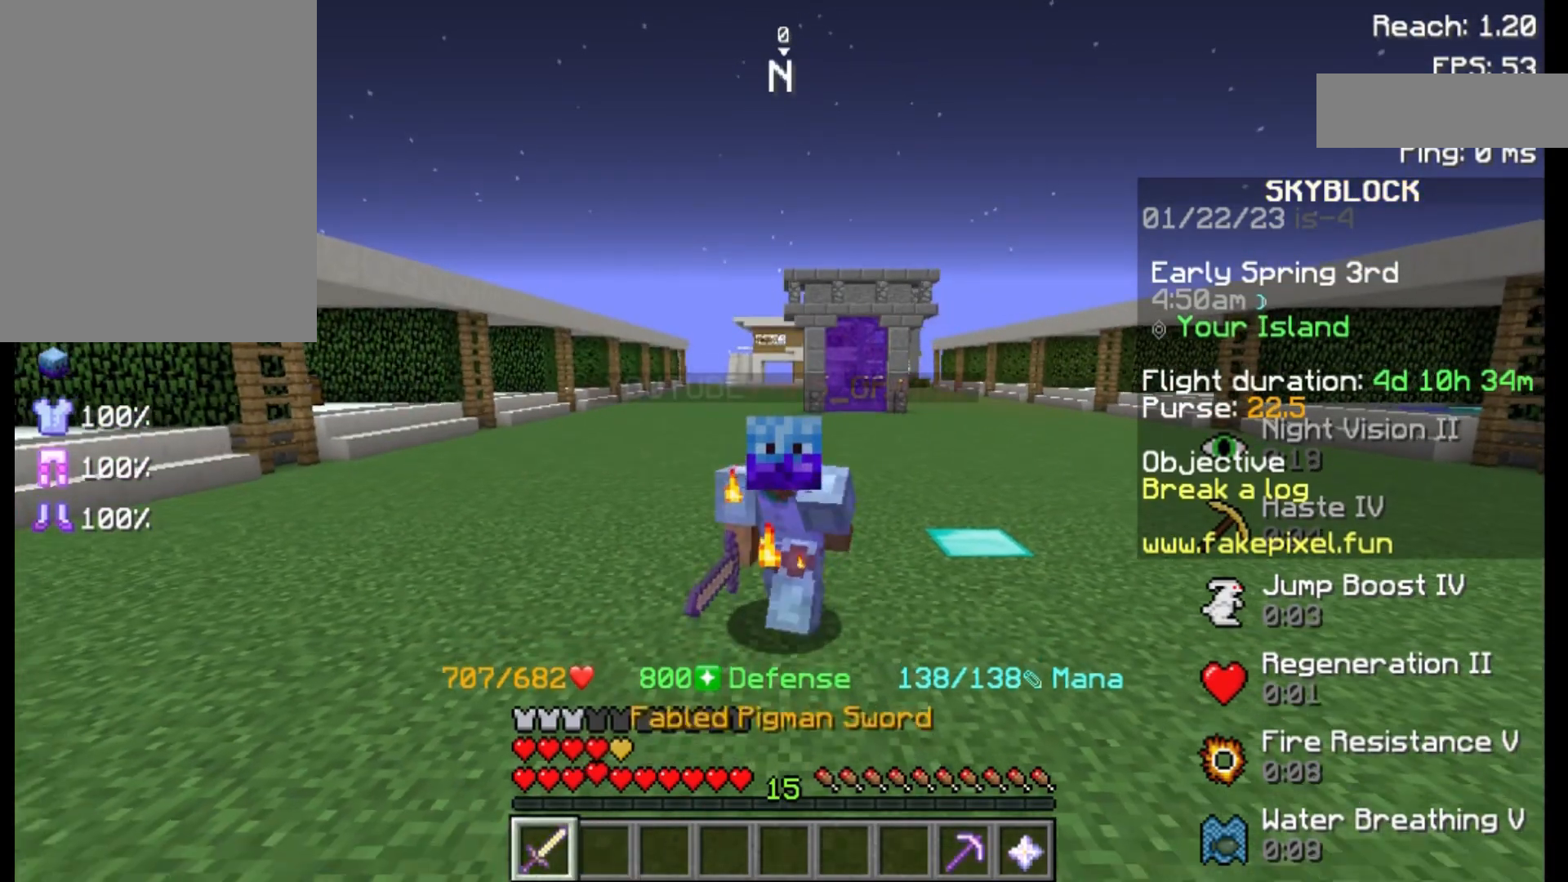
{"keys": ["w"], "mouse": [], "events": []}
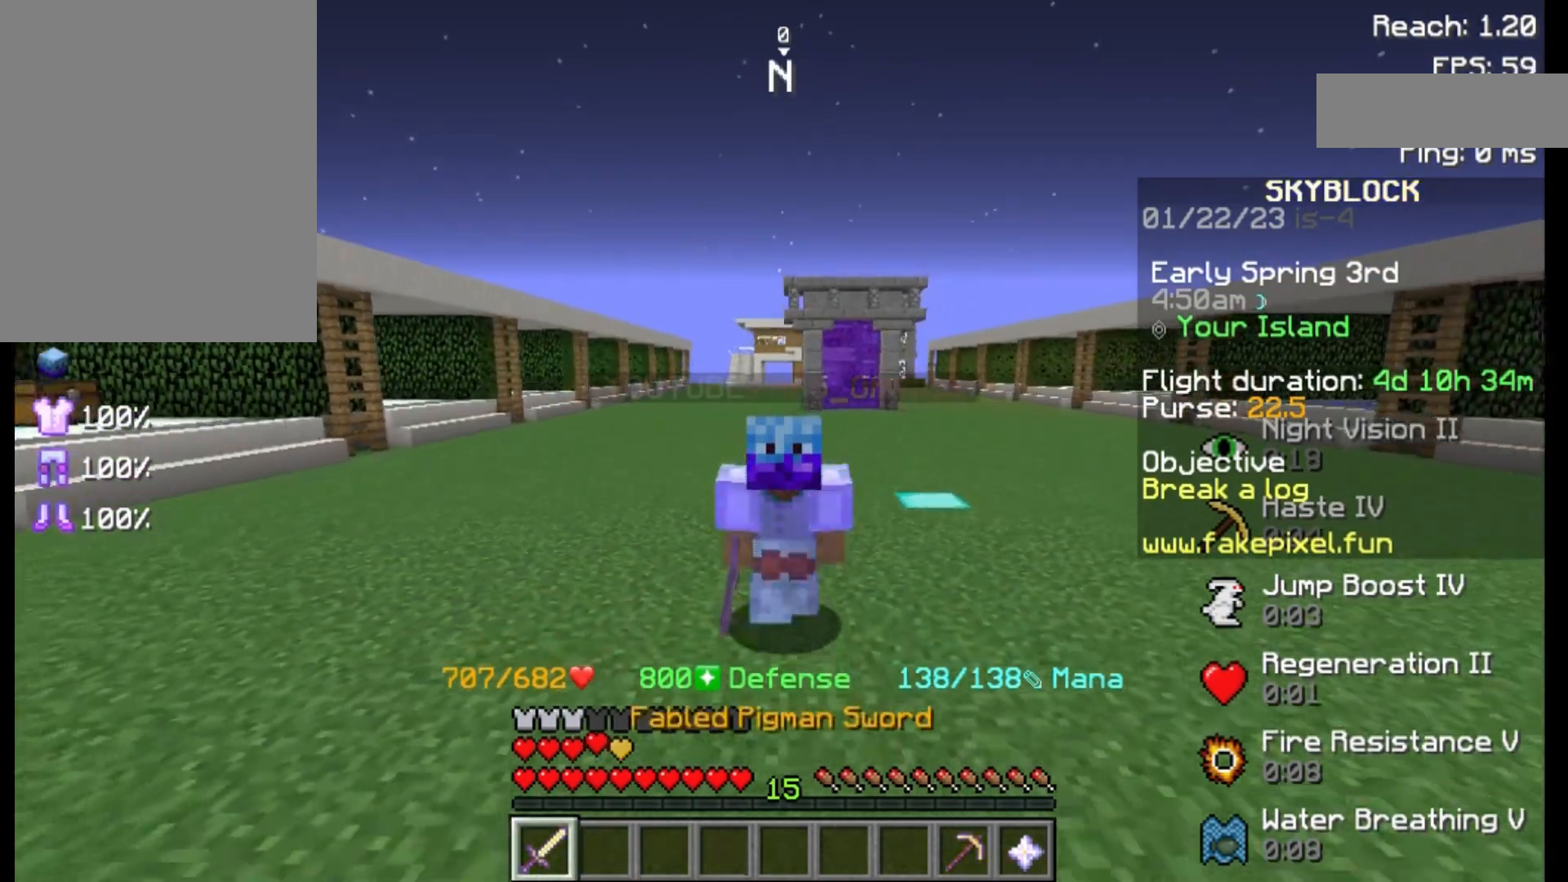
{"keys": ["w"], "mouse": [], "events": []}
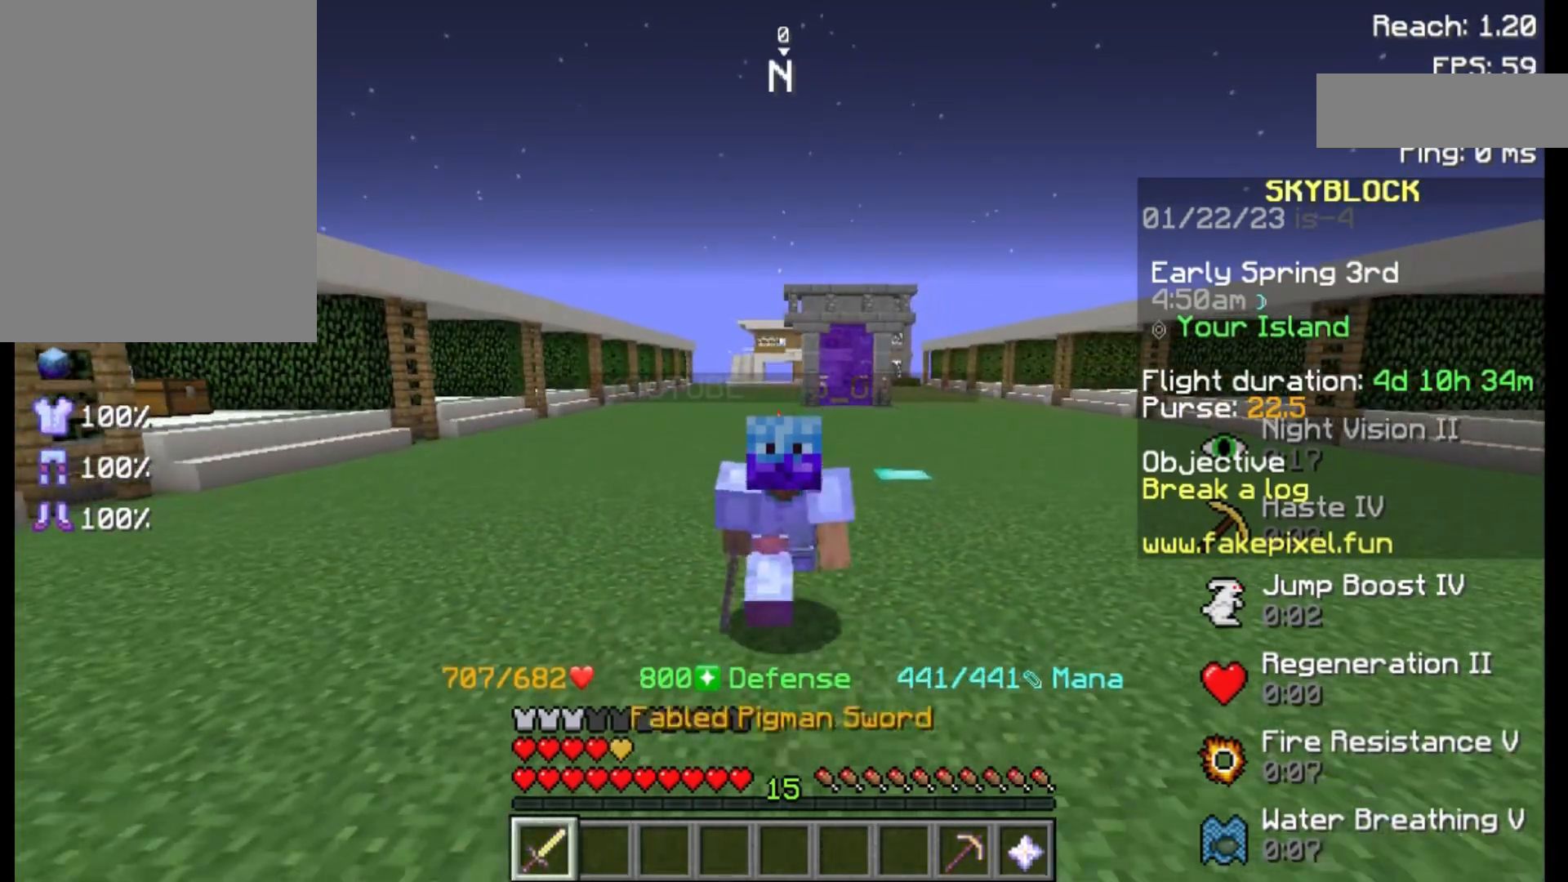
{"keys": ["s"], "mouse": [], "events": [[250, "mouse_left", "down"], [250, "w", "up"], [317, "mouse_left", "up"], [467, "s", "down"]]}
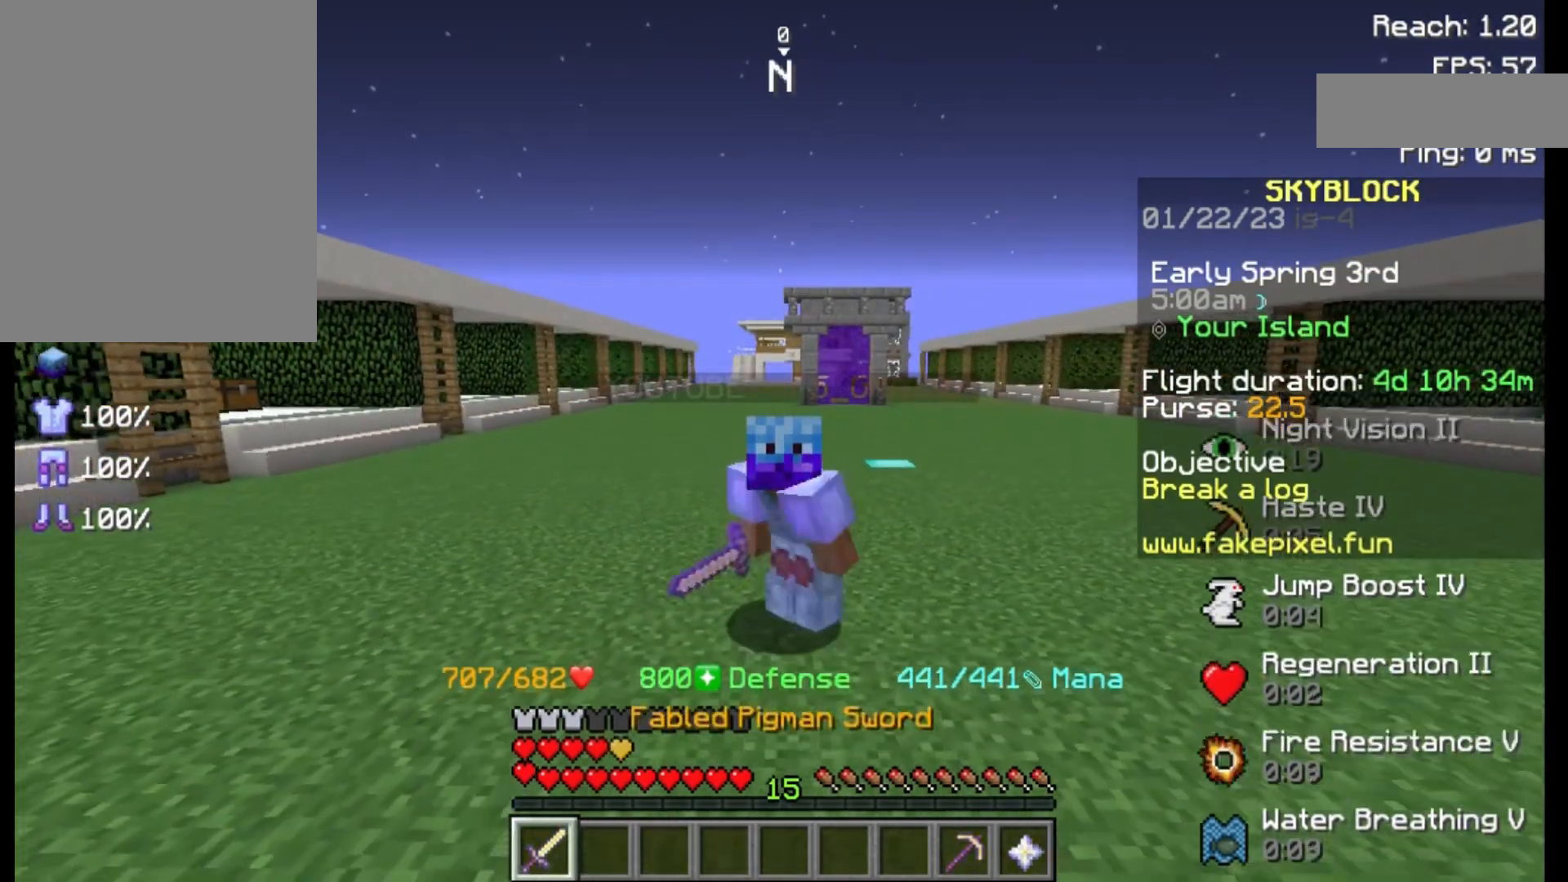
{"keys": ["s"], "mouse": [], "events": []}
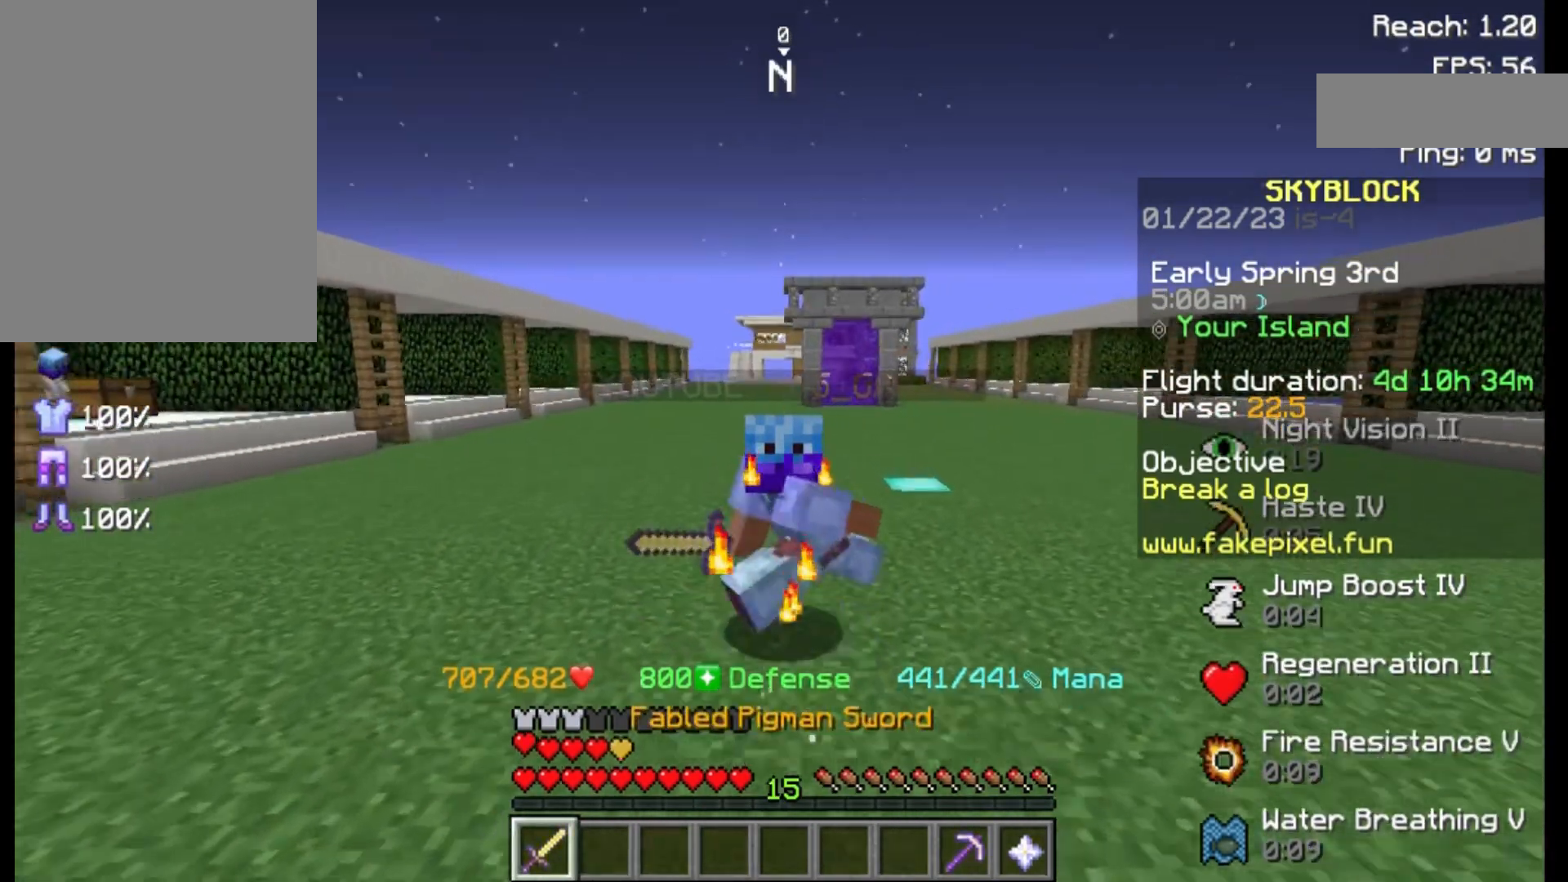
{"keys": ["s"], "mouse": [], "events": []}
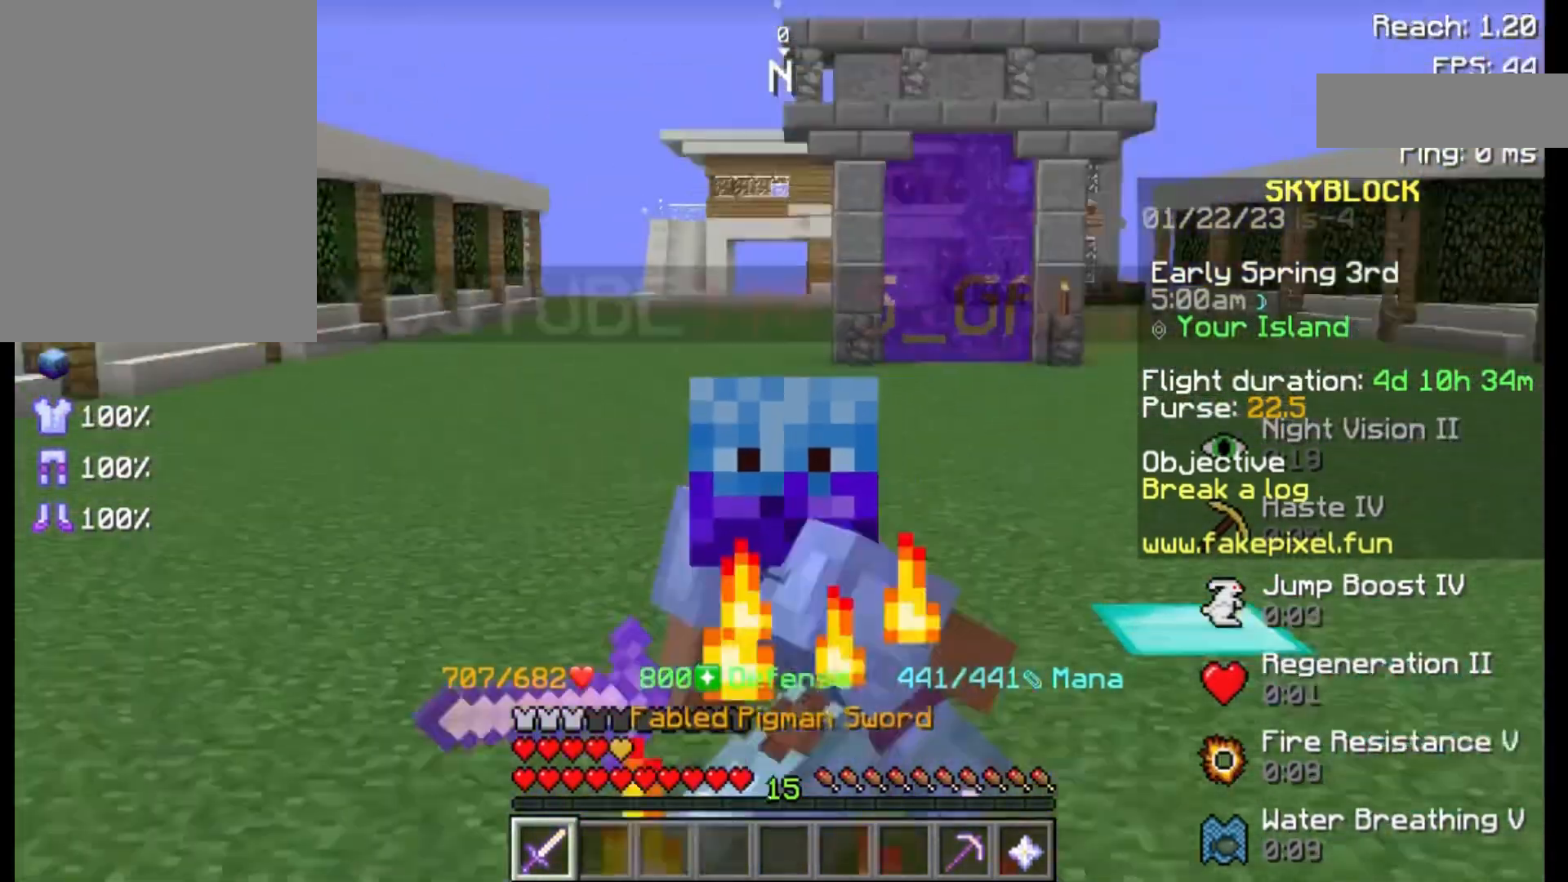
{"keys": ["s"], "mouse": ["right"], "events": [[150, "mouse_right", "down"]]}
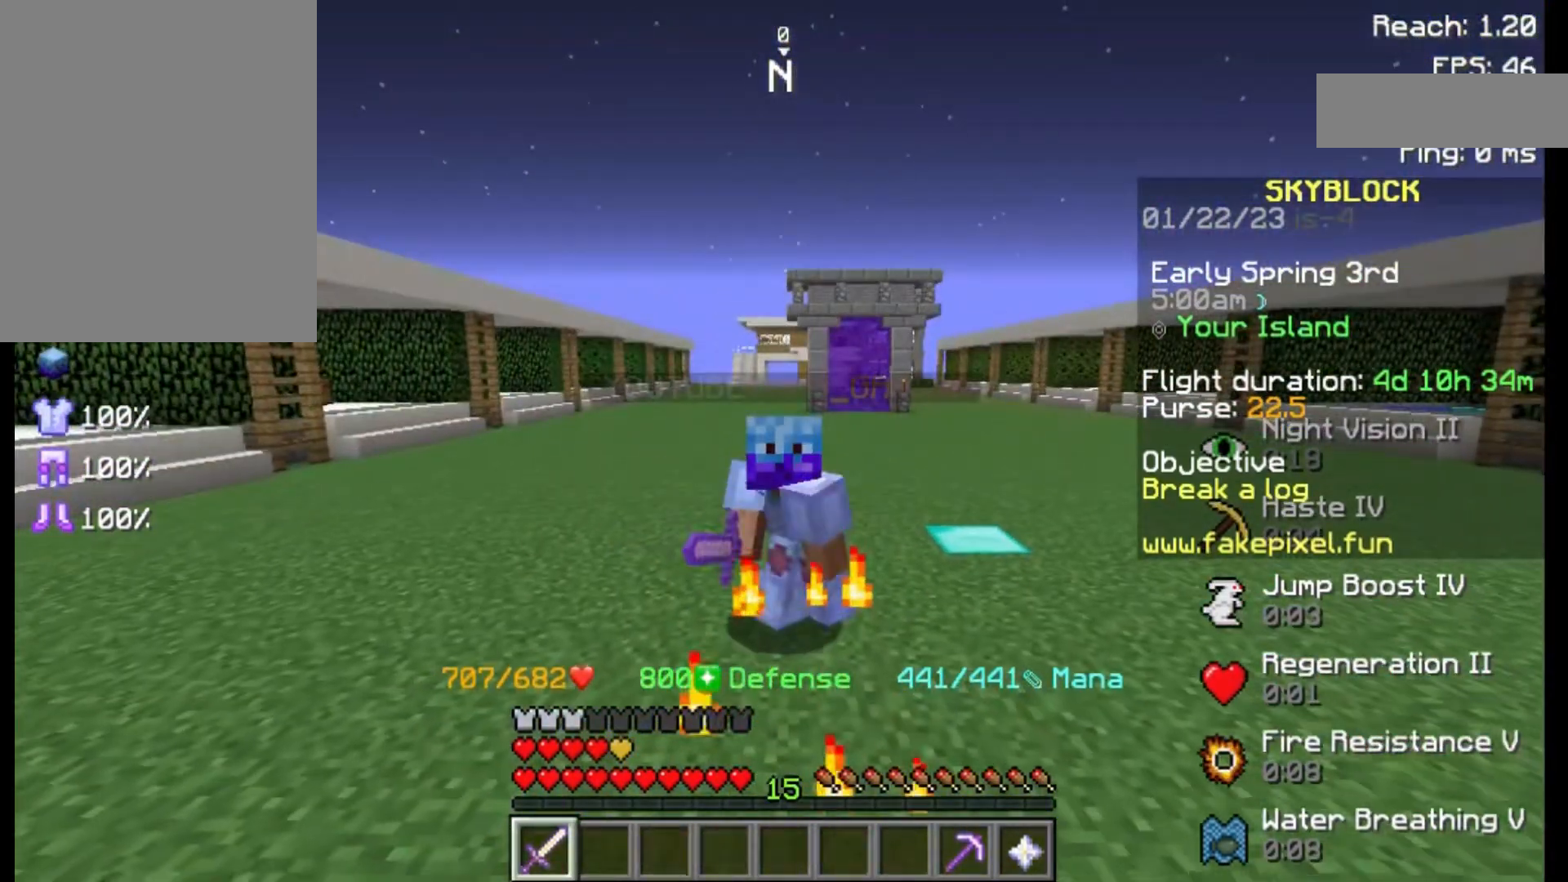
{"keys": ["s"], "mouse": ["right"], "events": []}
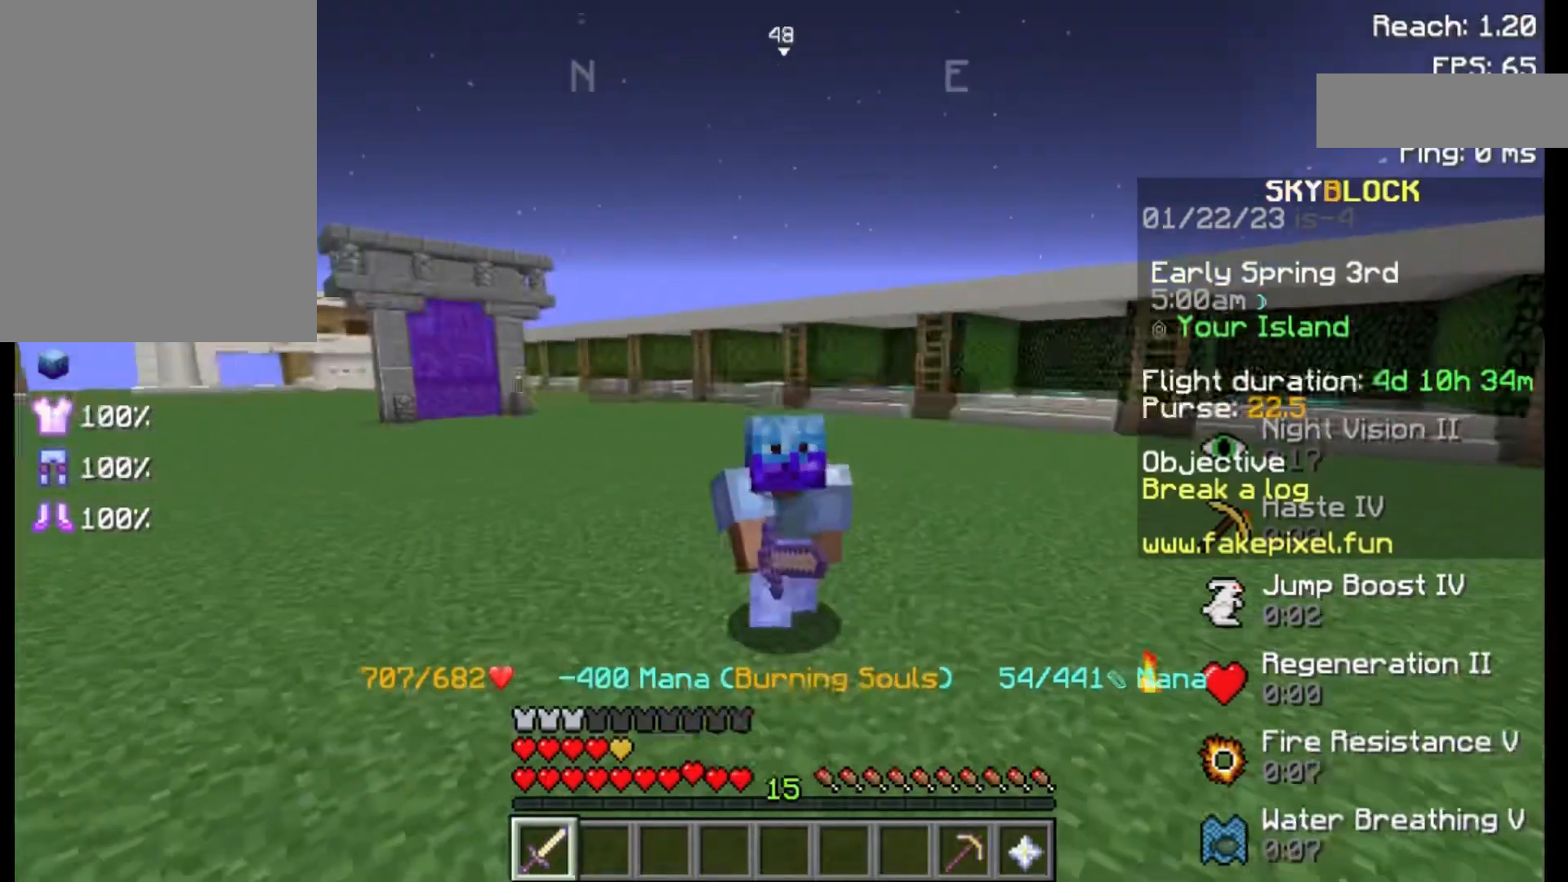
{"keys": ["s"], "mouse": ["right"], "events": []}
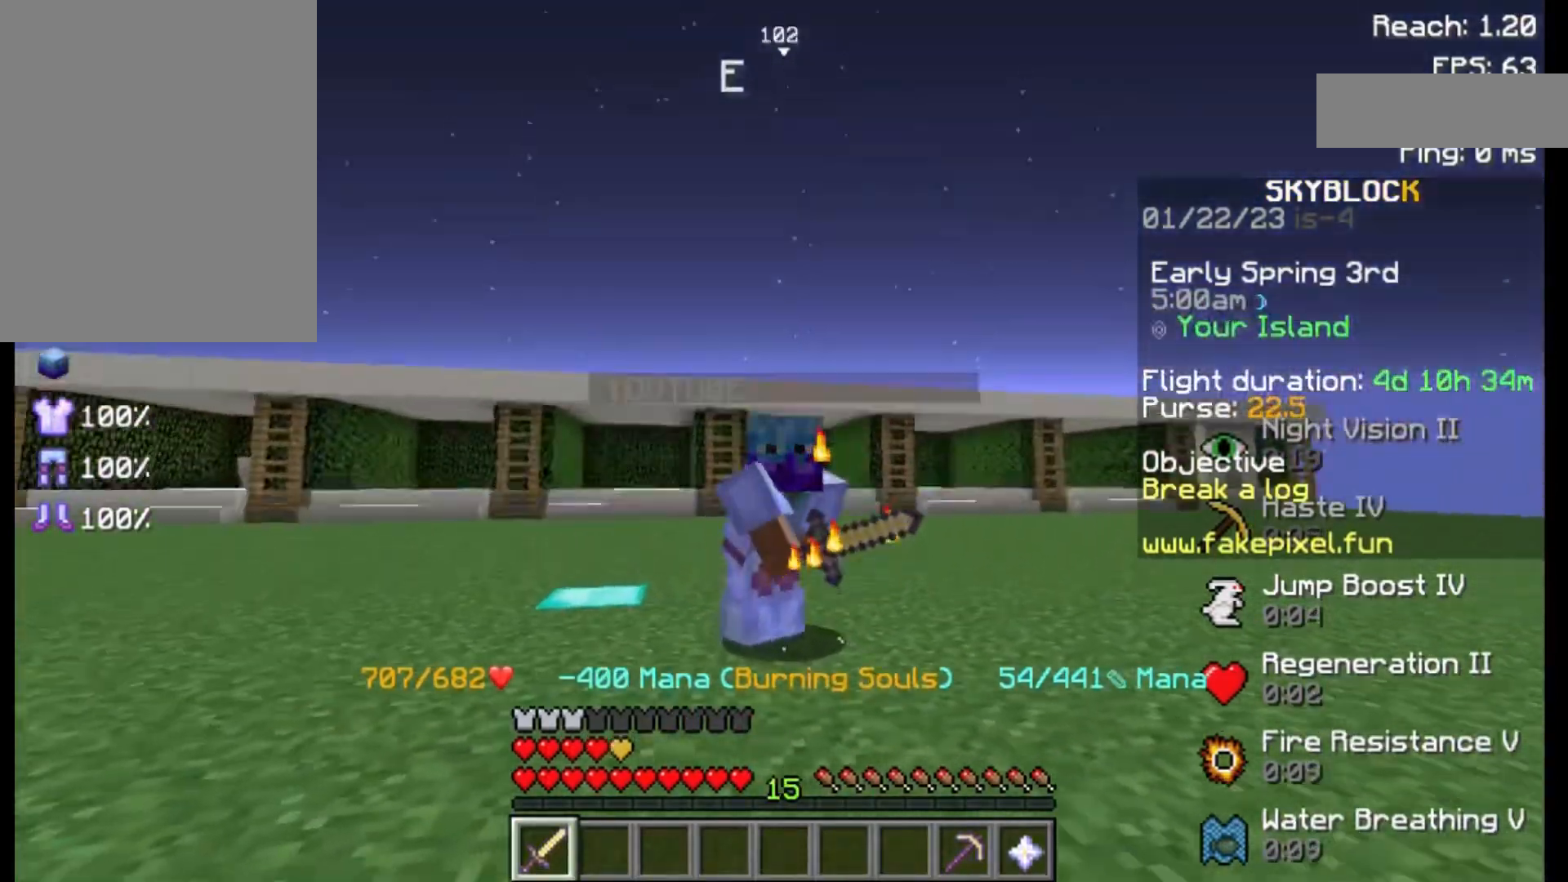
{"keys": ["s"], "mouse": ["right"], "events": []}
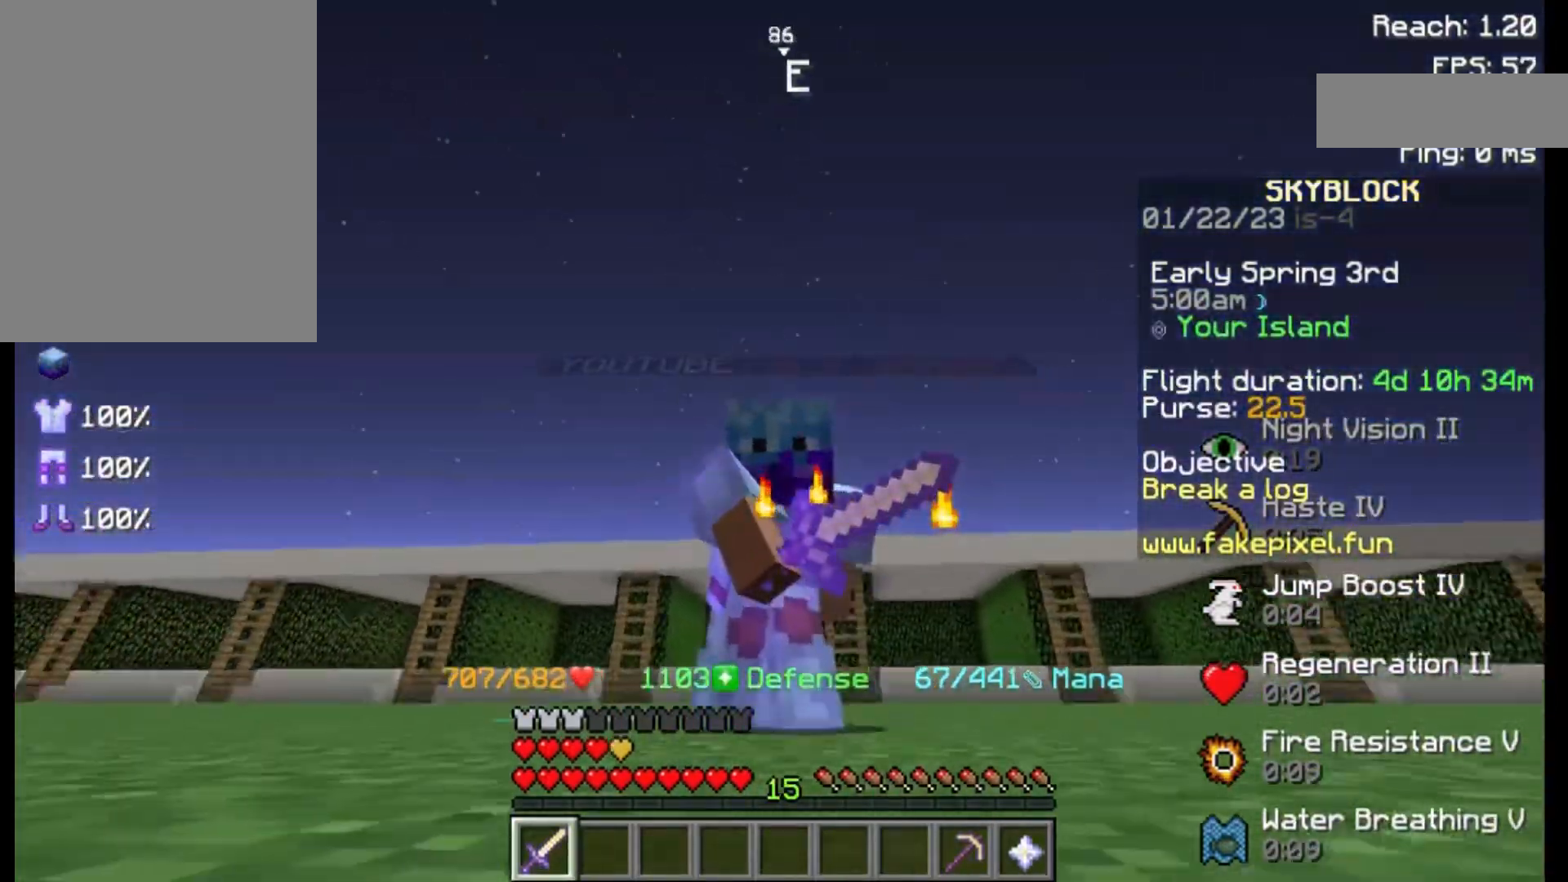
{"keys": ["s"], "mouse": ["right"], "events": []}
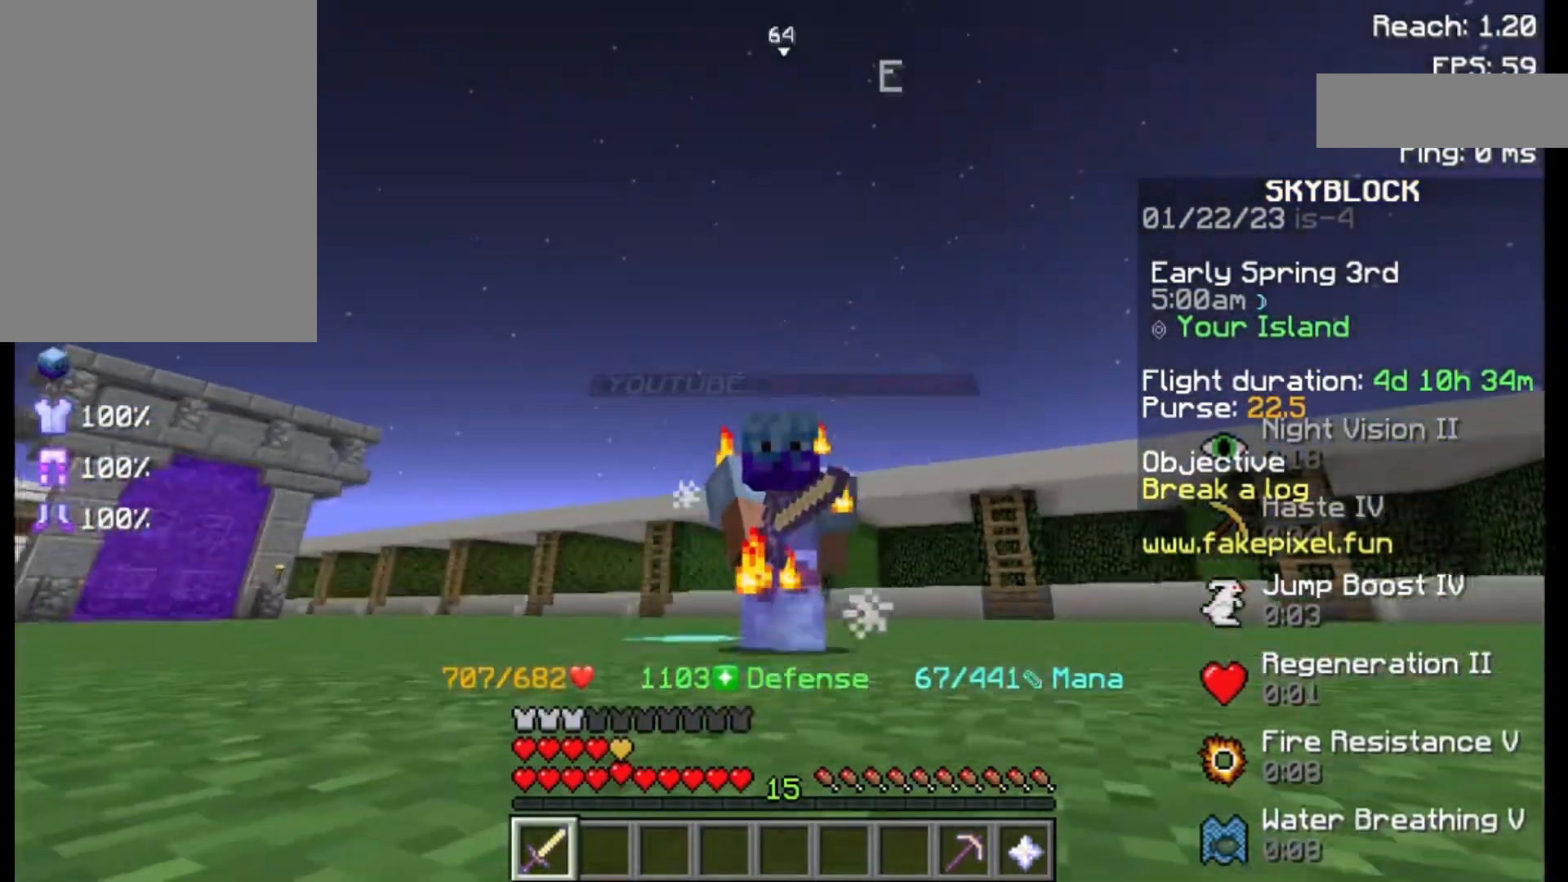
{"keys": ["s"], "mouse": ["right"], "events": []}
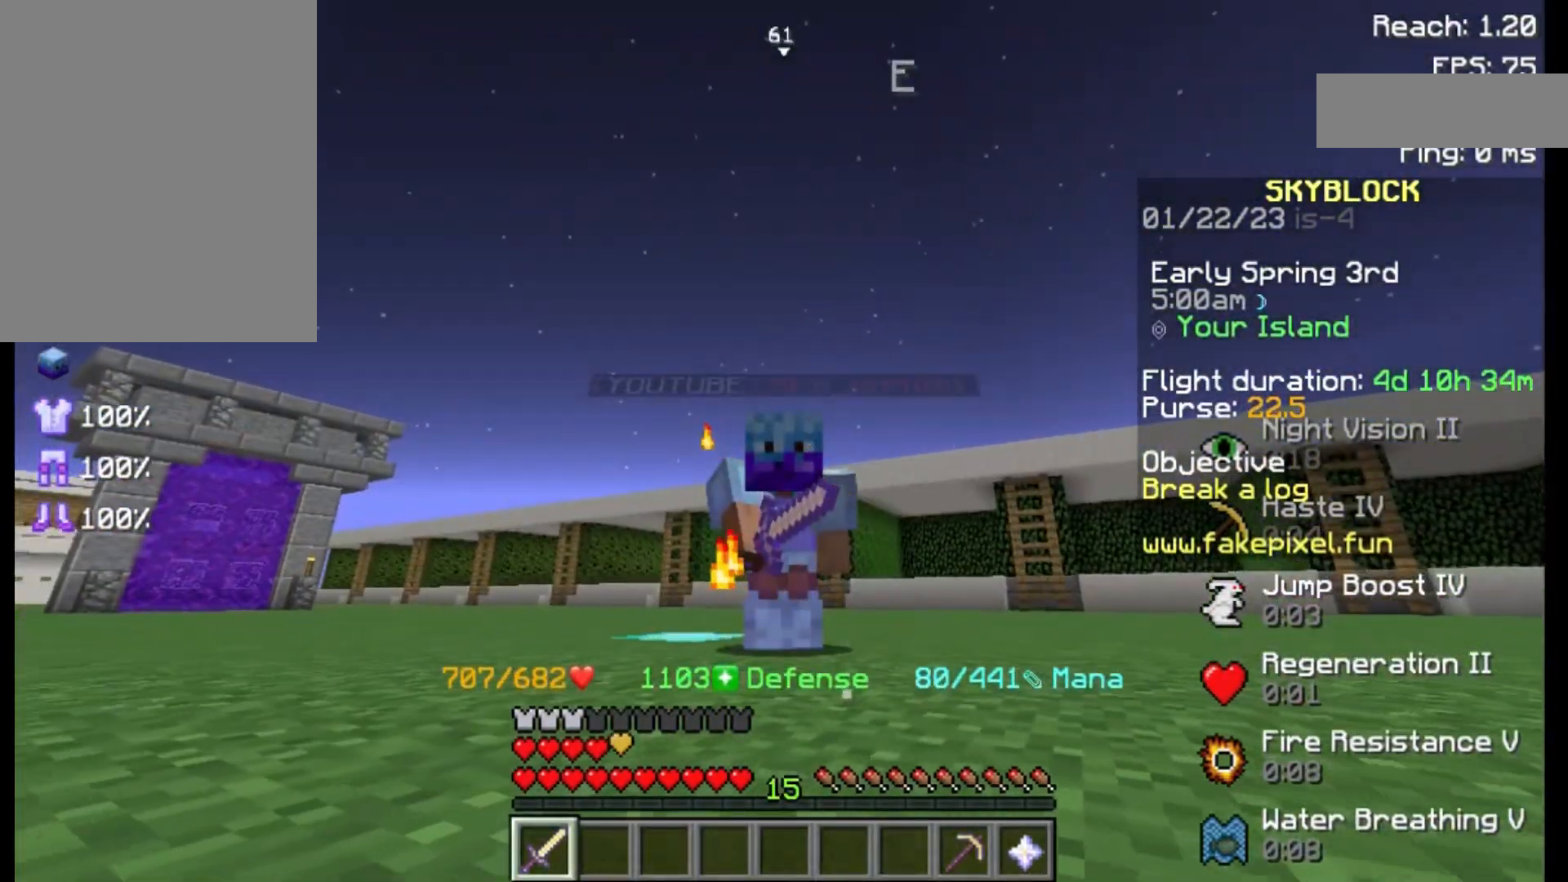
{"keys": ["s"], "mouse": [], "events": [[450, "mouse_right", "up"]]}
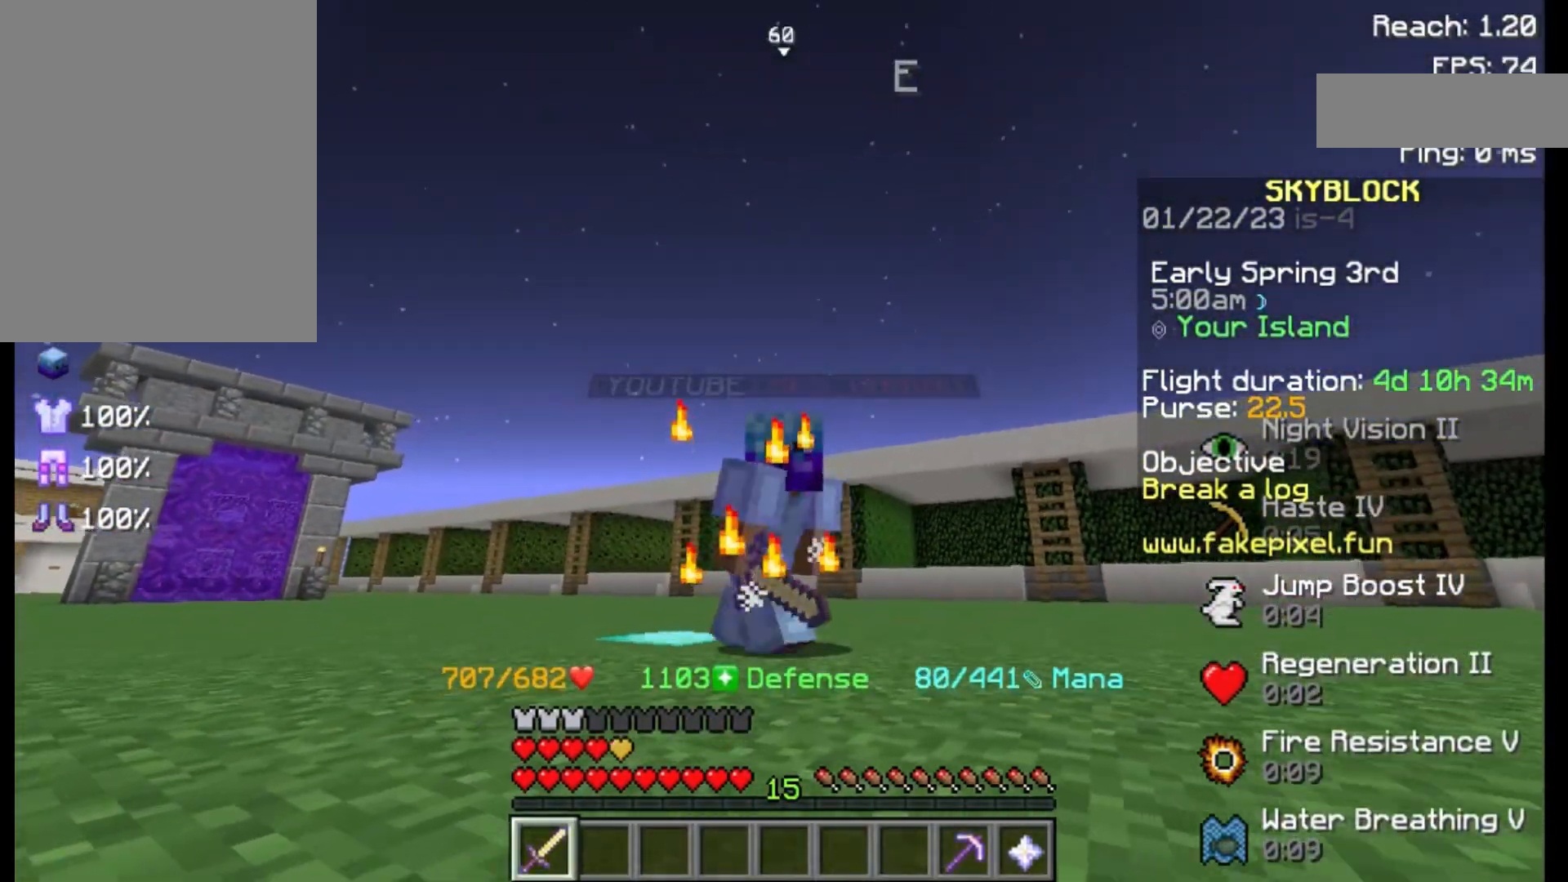
{"keys": [], "mouse": [], "events": [[50, "s", "up"]]}
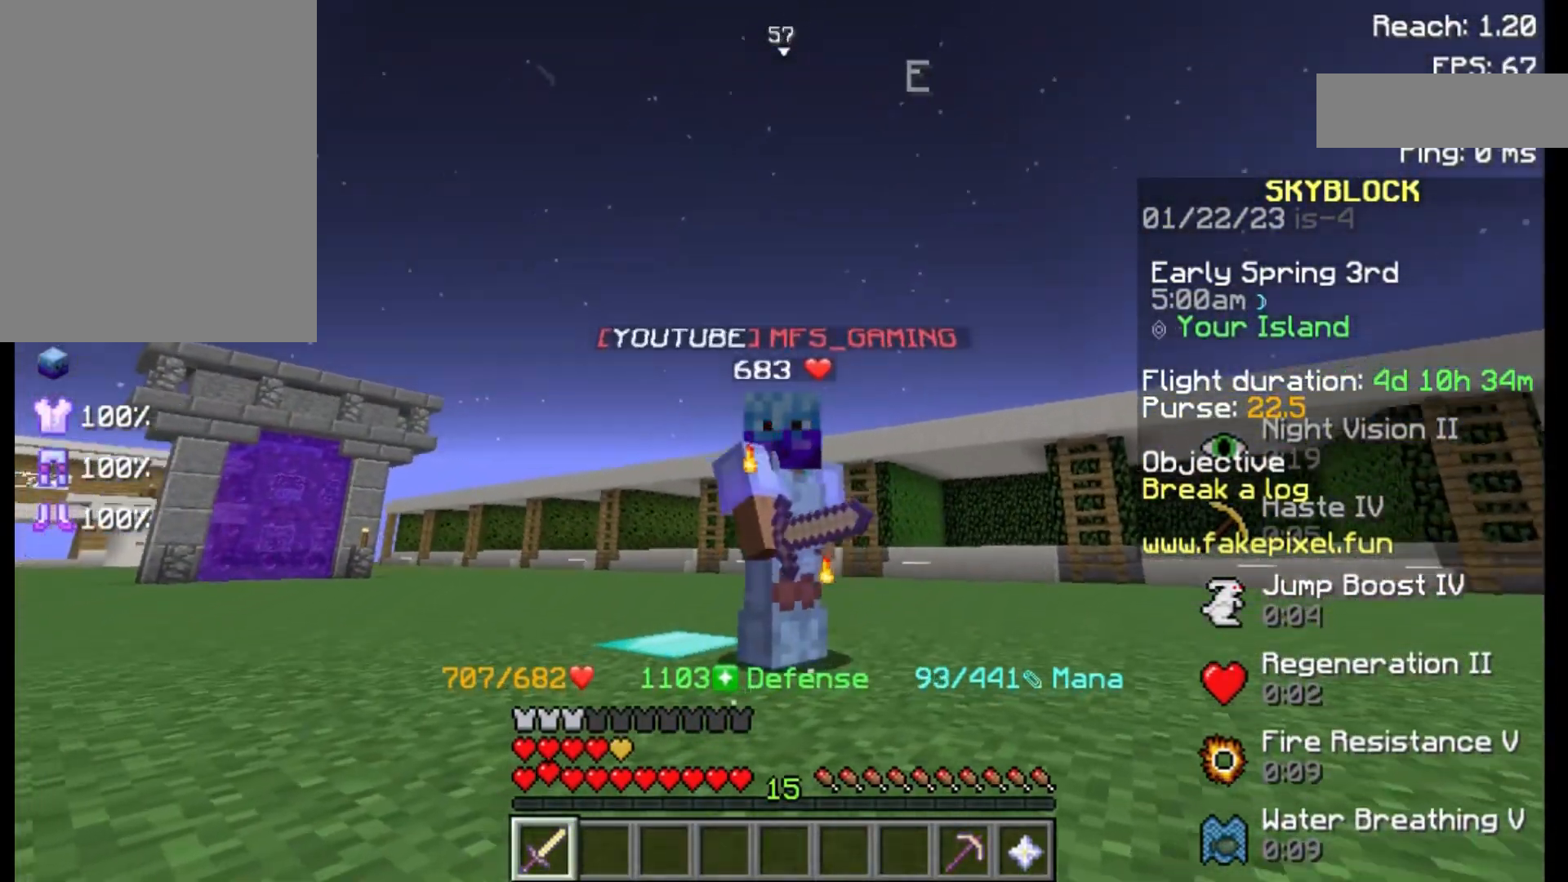
{"keys": [], "mouse": [], "events": [[100, "w", "down"], [450, "w", "up"]]}
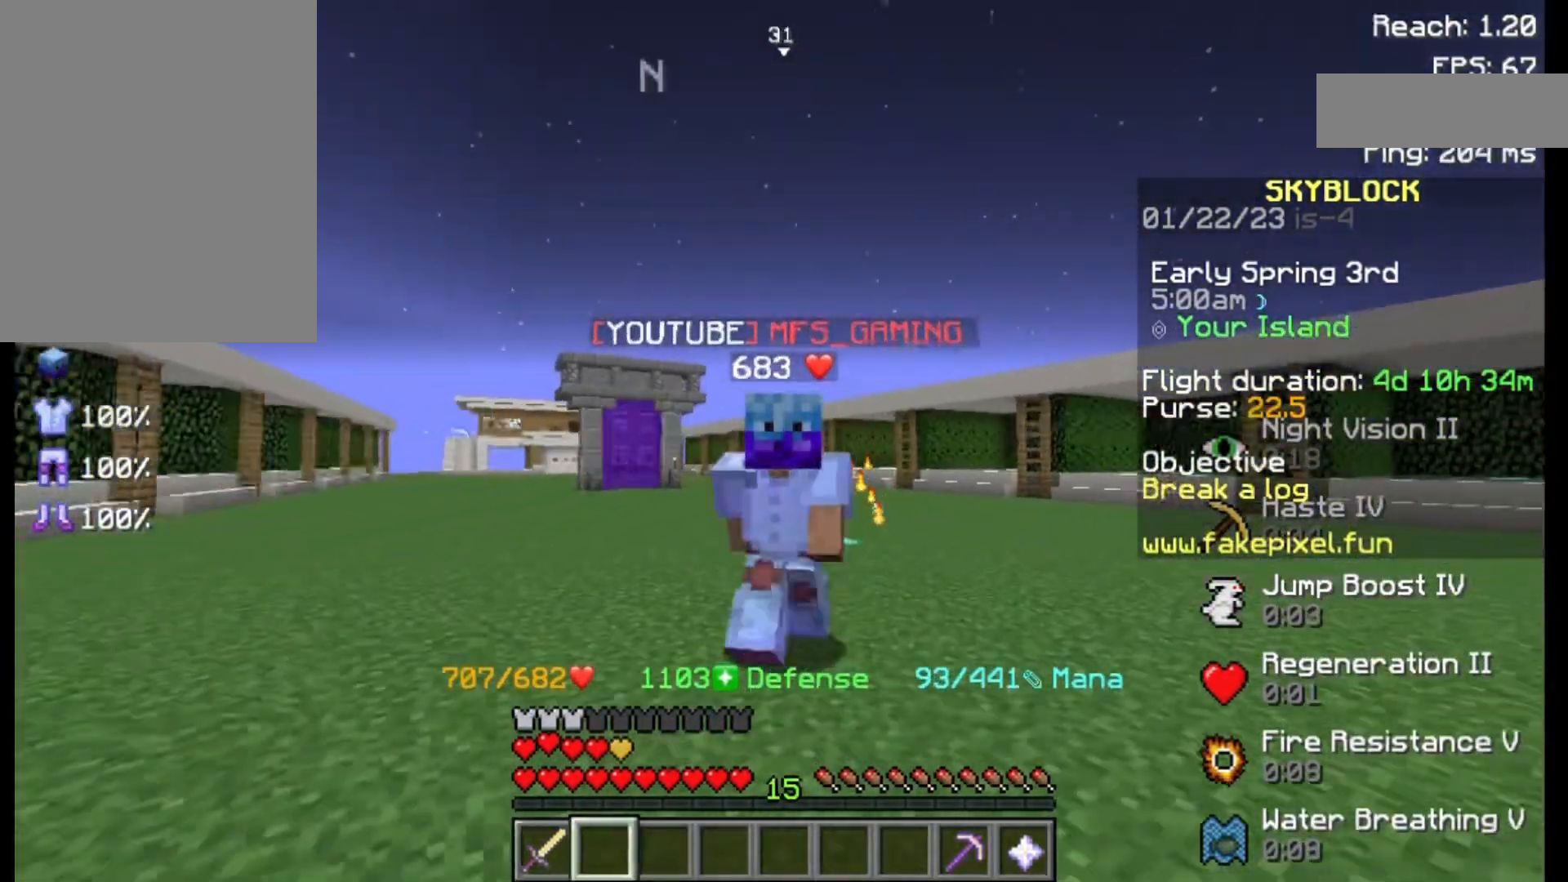
{"keys": [], "mouse": [], "events": []}
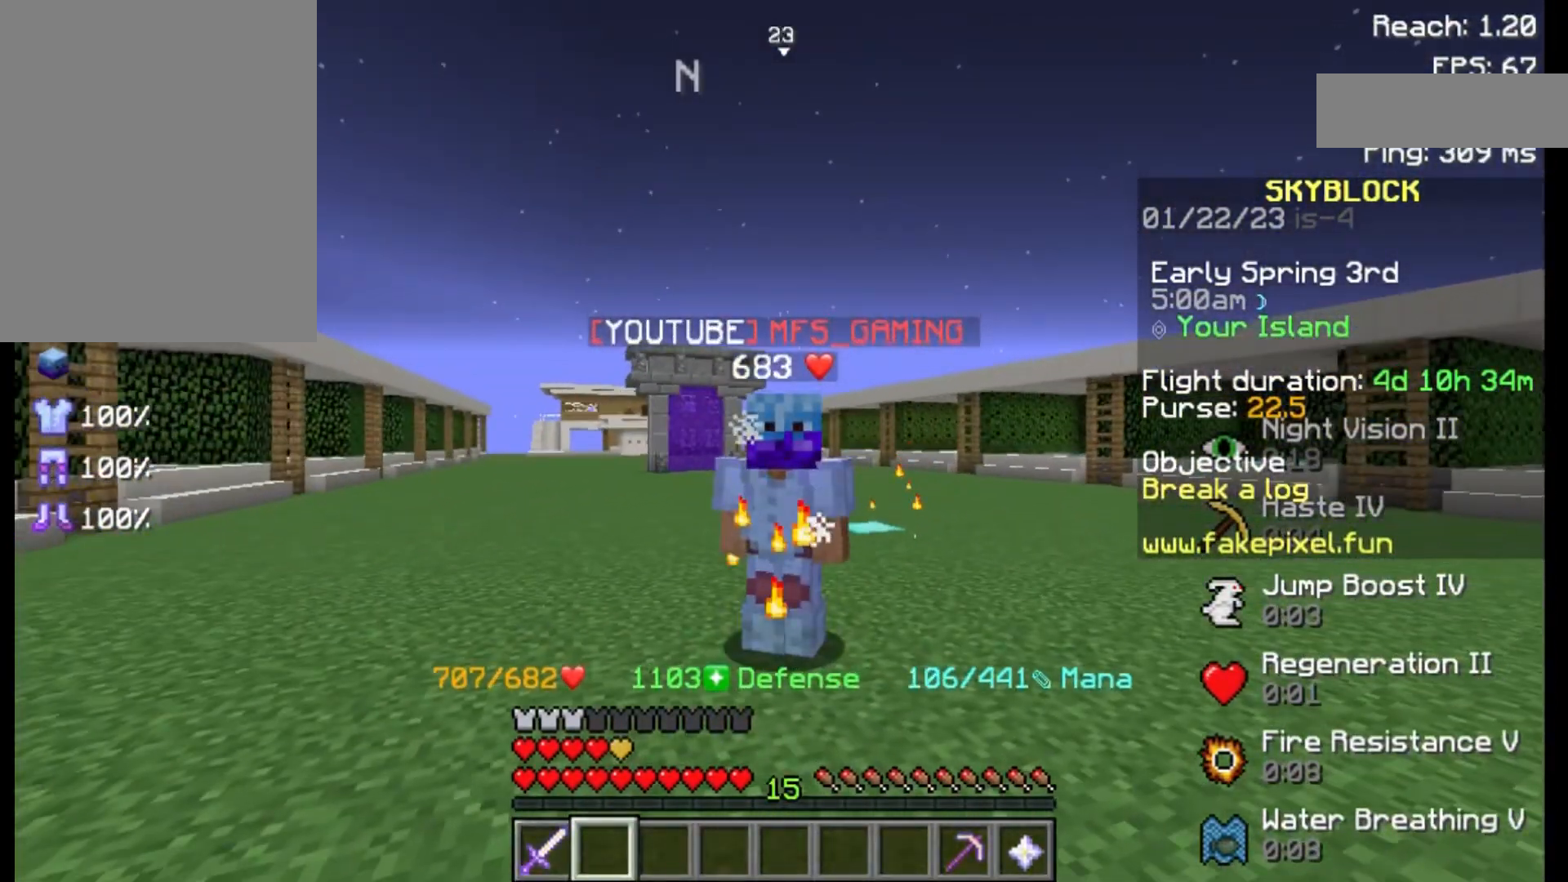
{"keys": [], "mouse": [], "events": []}
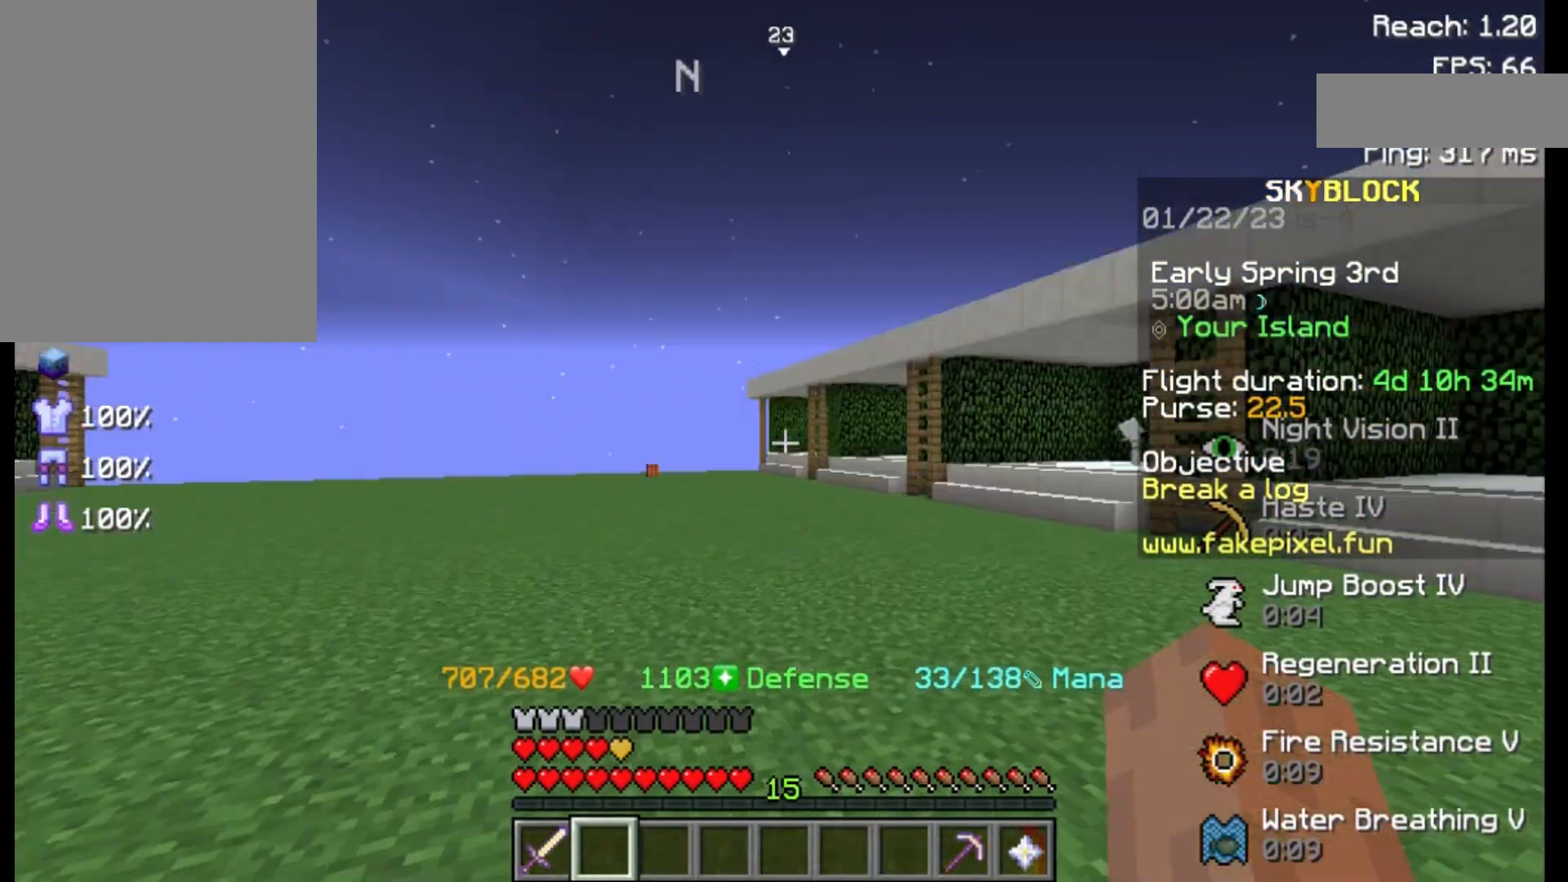
{"keys": [], "mouse": [], "events": []}
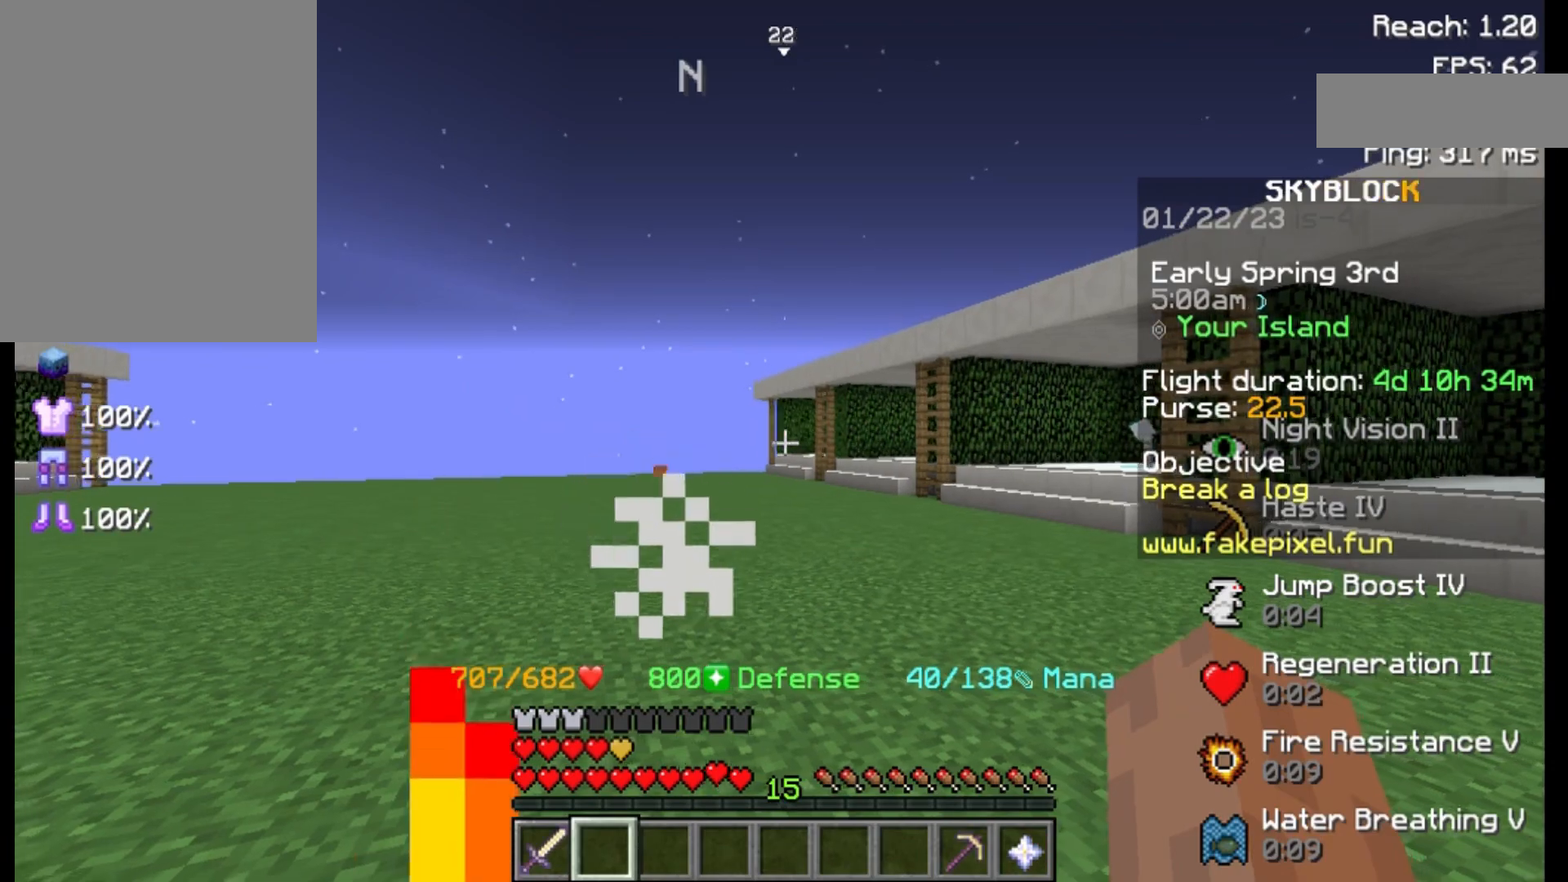
{"keys": [], "mouse": [], "events": []}
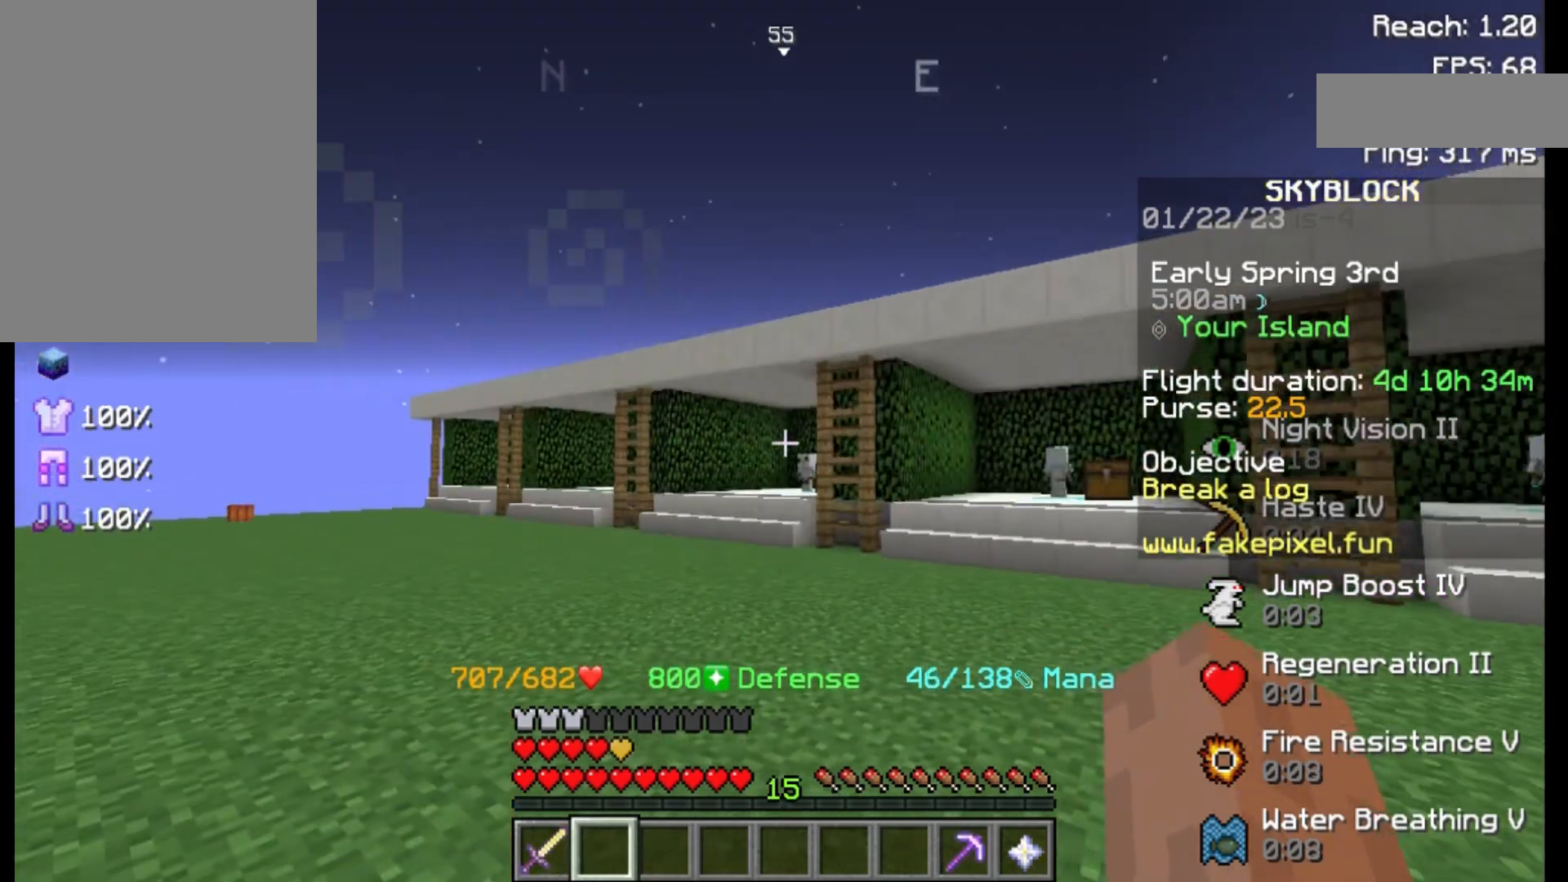
{"keys": [], "mouse": [], "events": []}
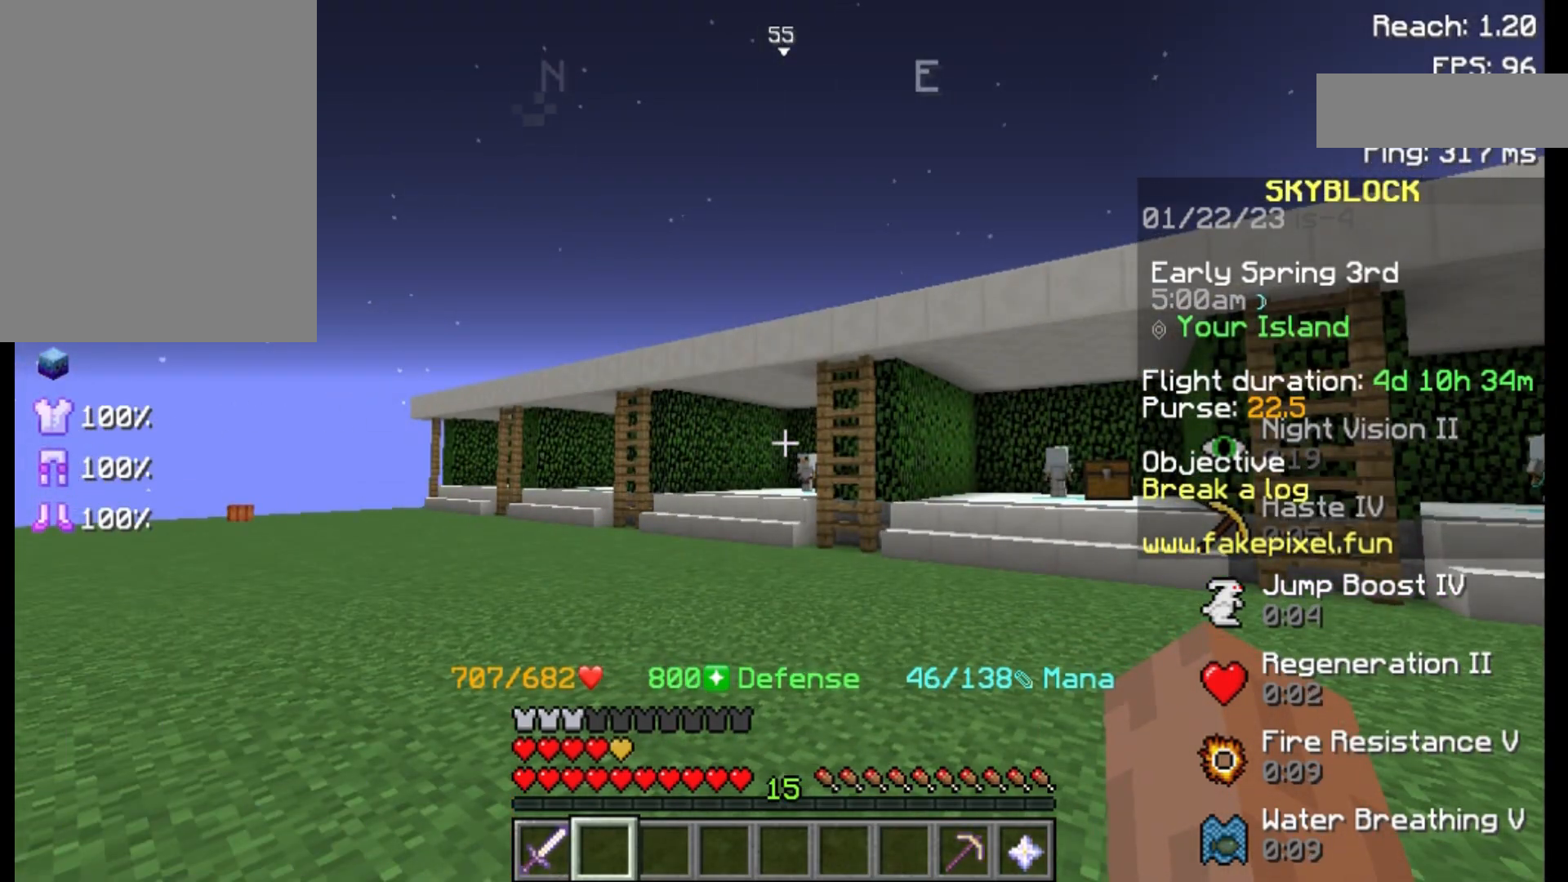
{"keys": [], "mouse": [], "events": []}
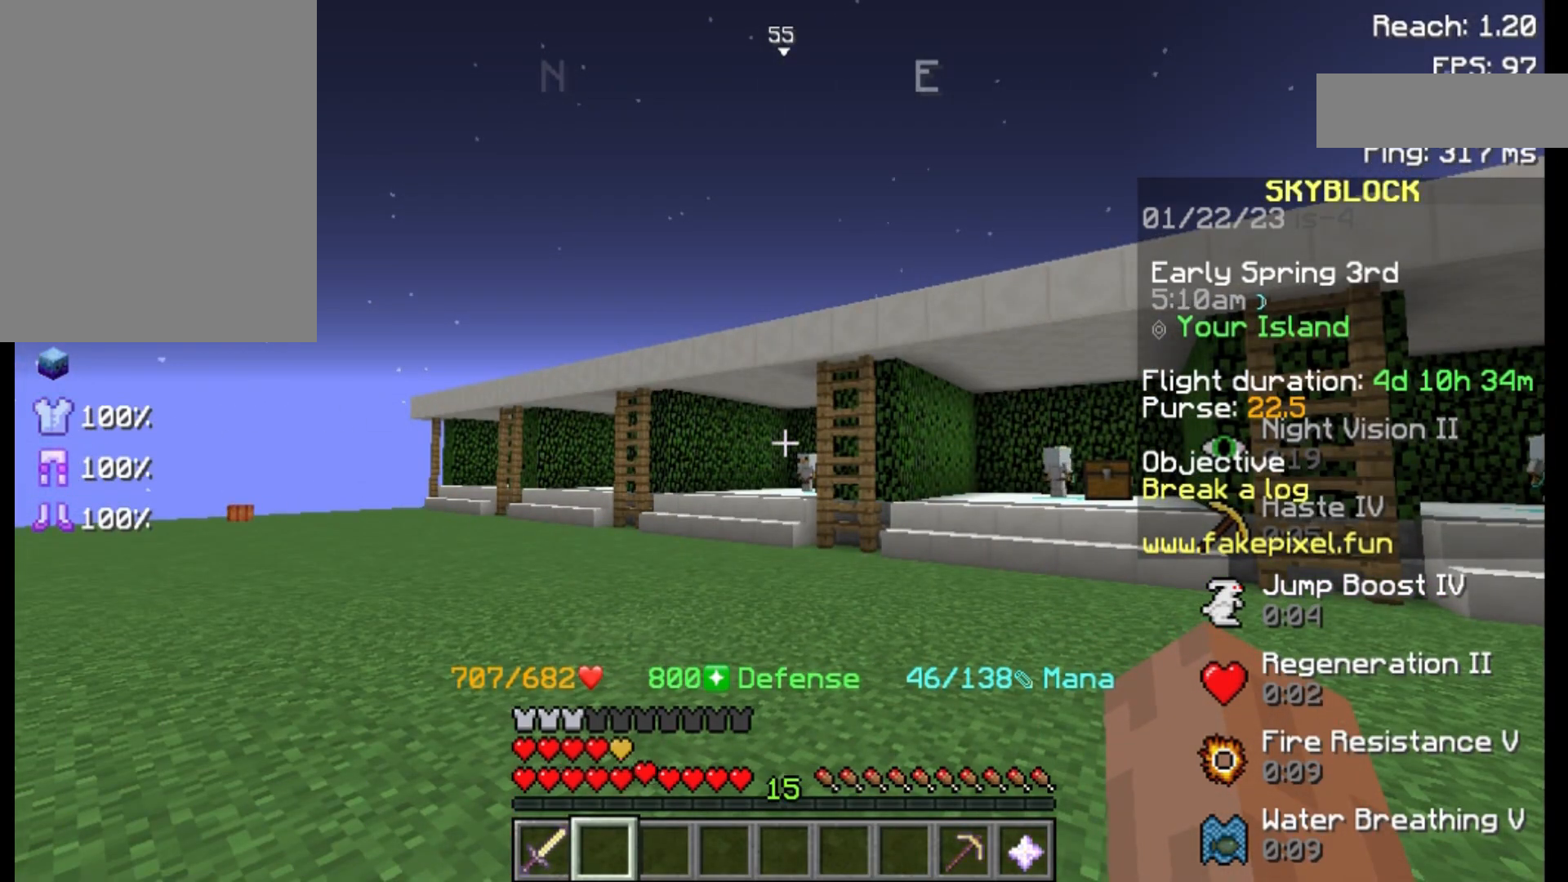
{"keys": [], "mouse": [], "events": []}
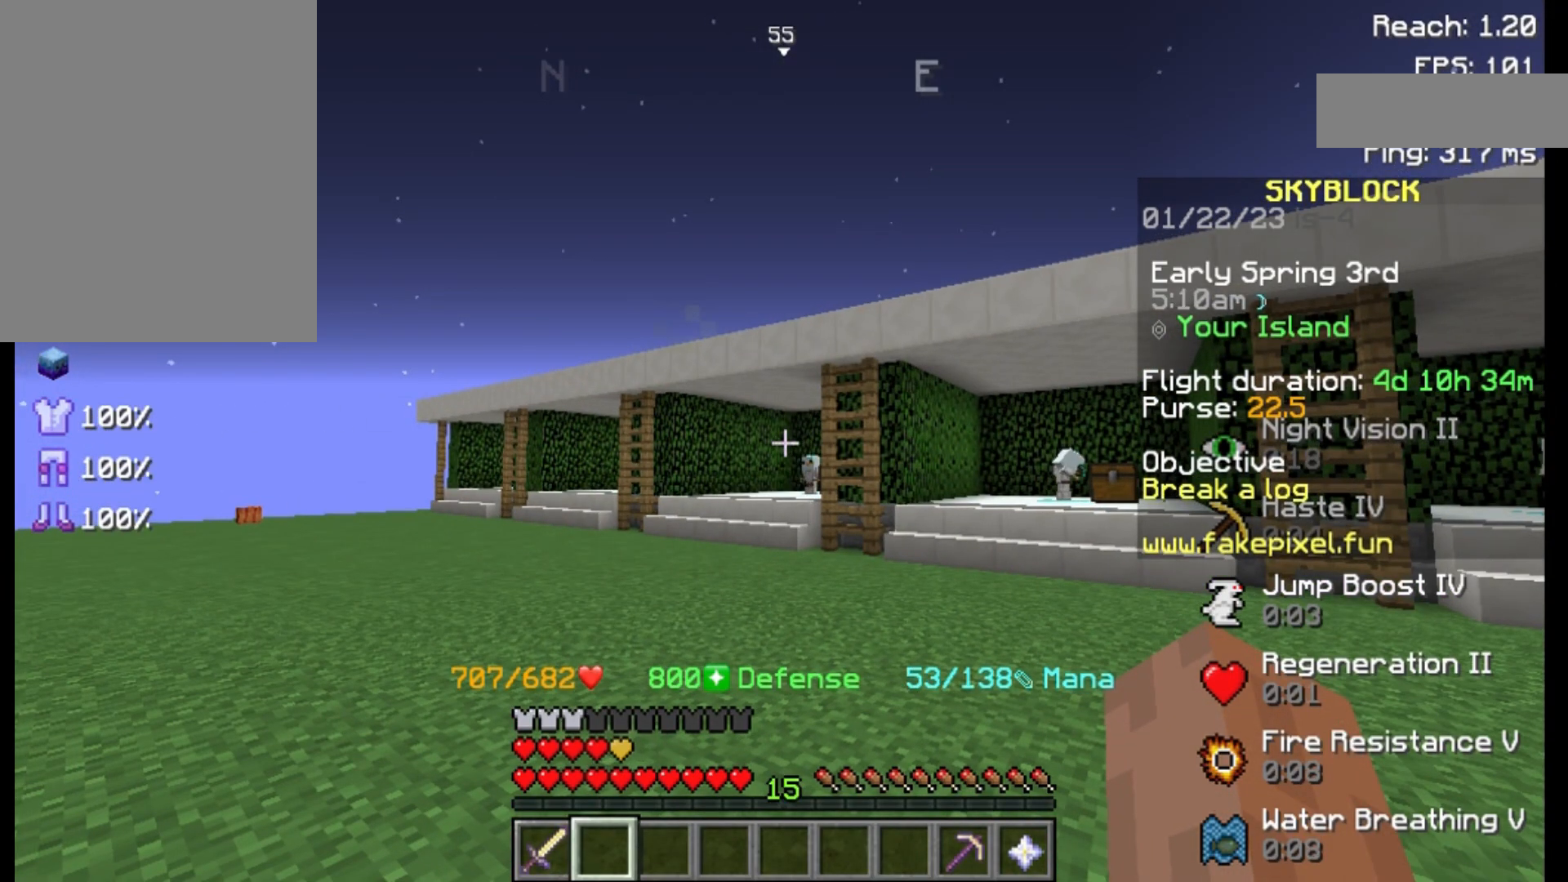
{"keys": [], "mouse": [], "events": []}
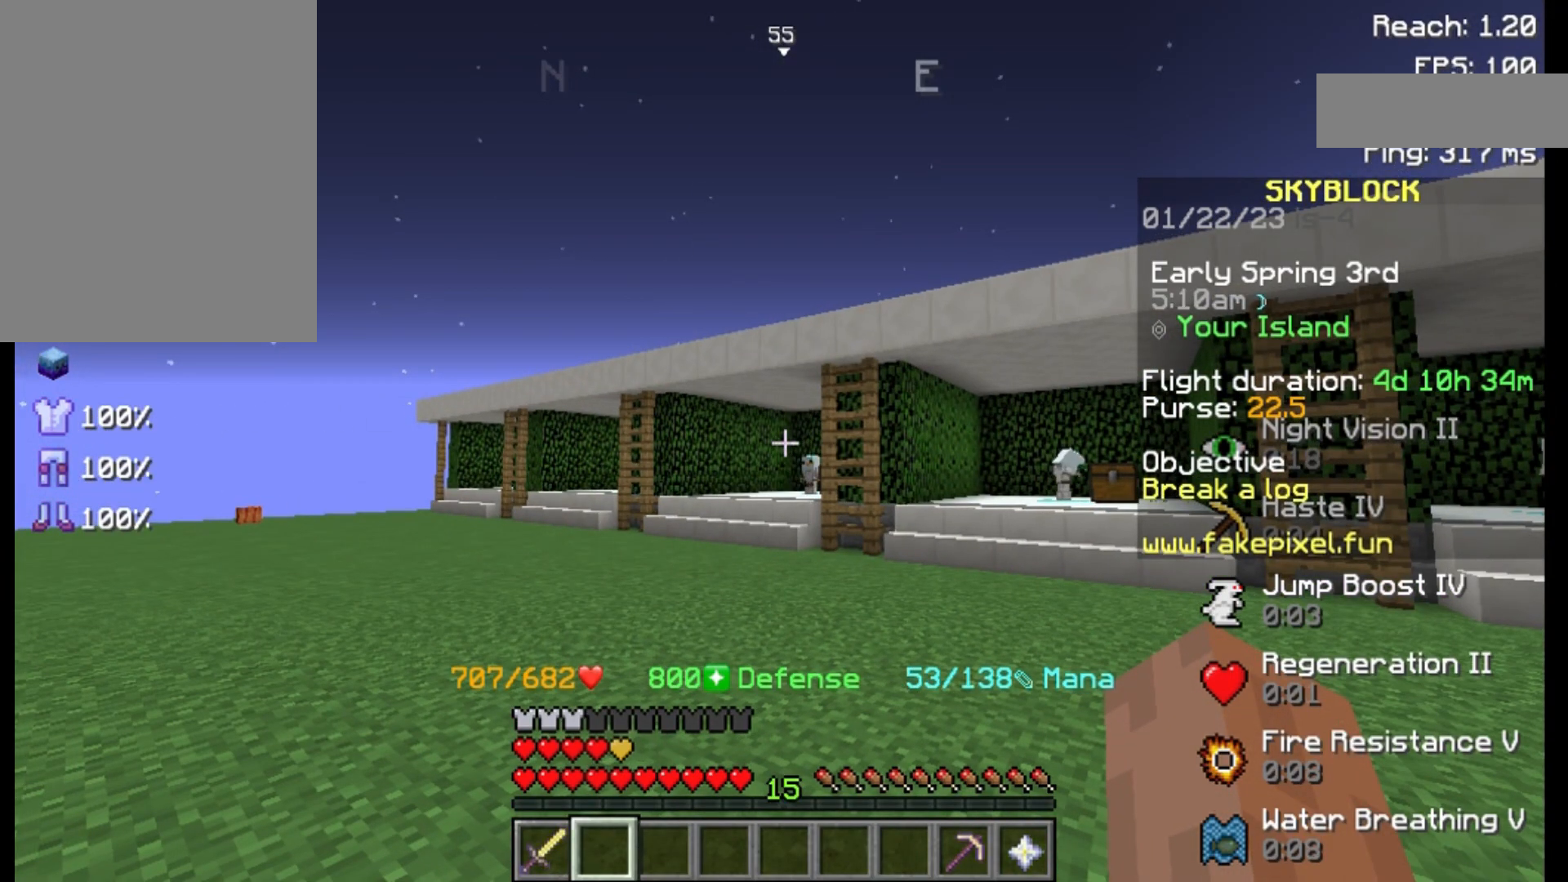
{"keys": [], "mouse": [], "events": []}
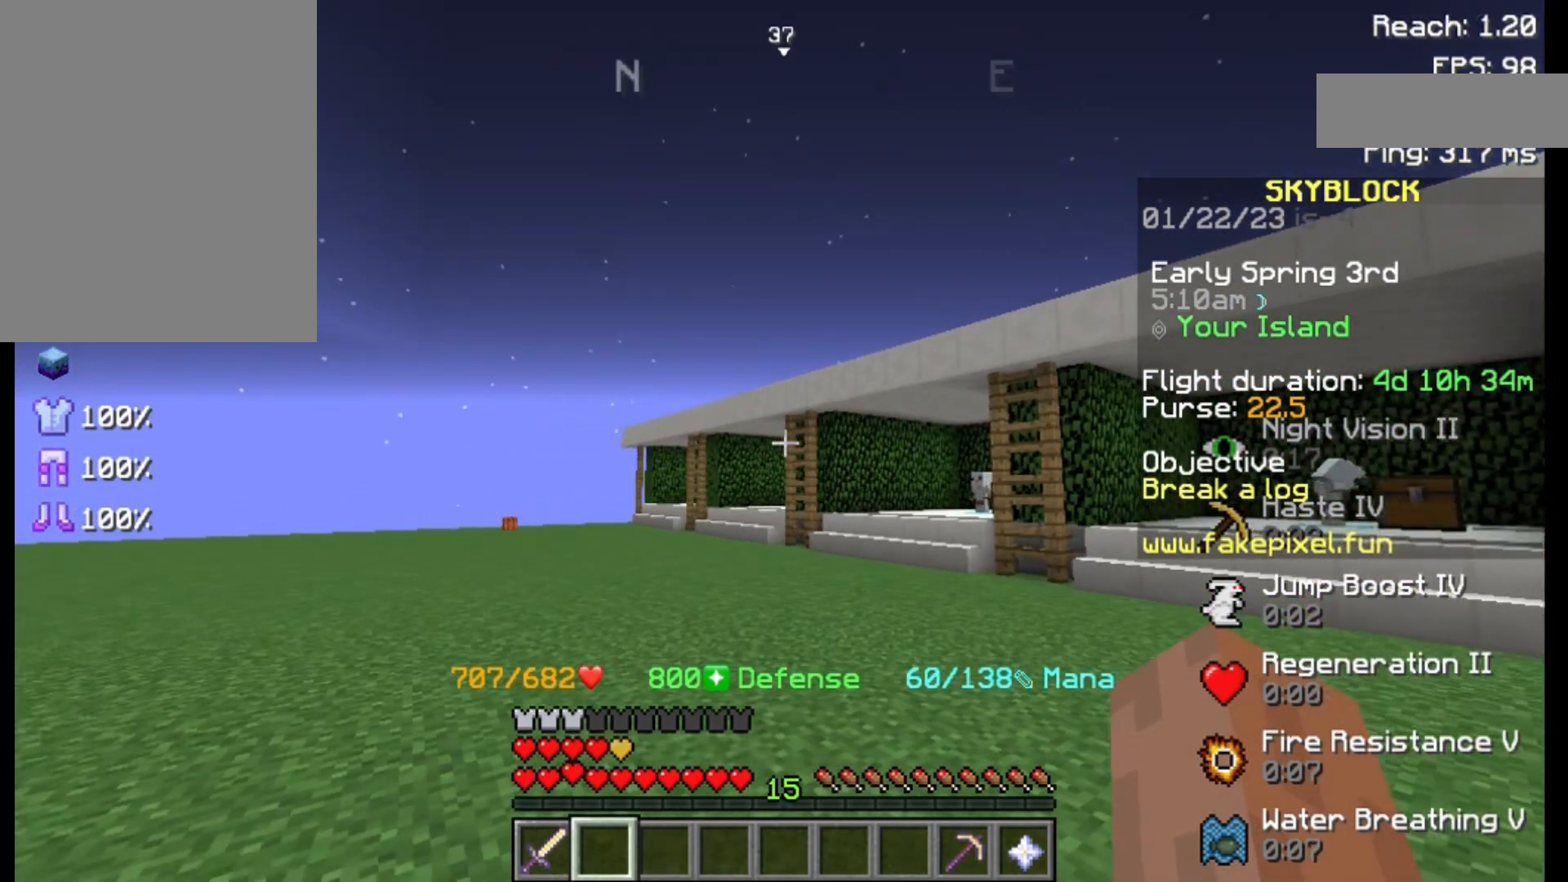
{"keys": [], "mouse": [], "events": []}